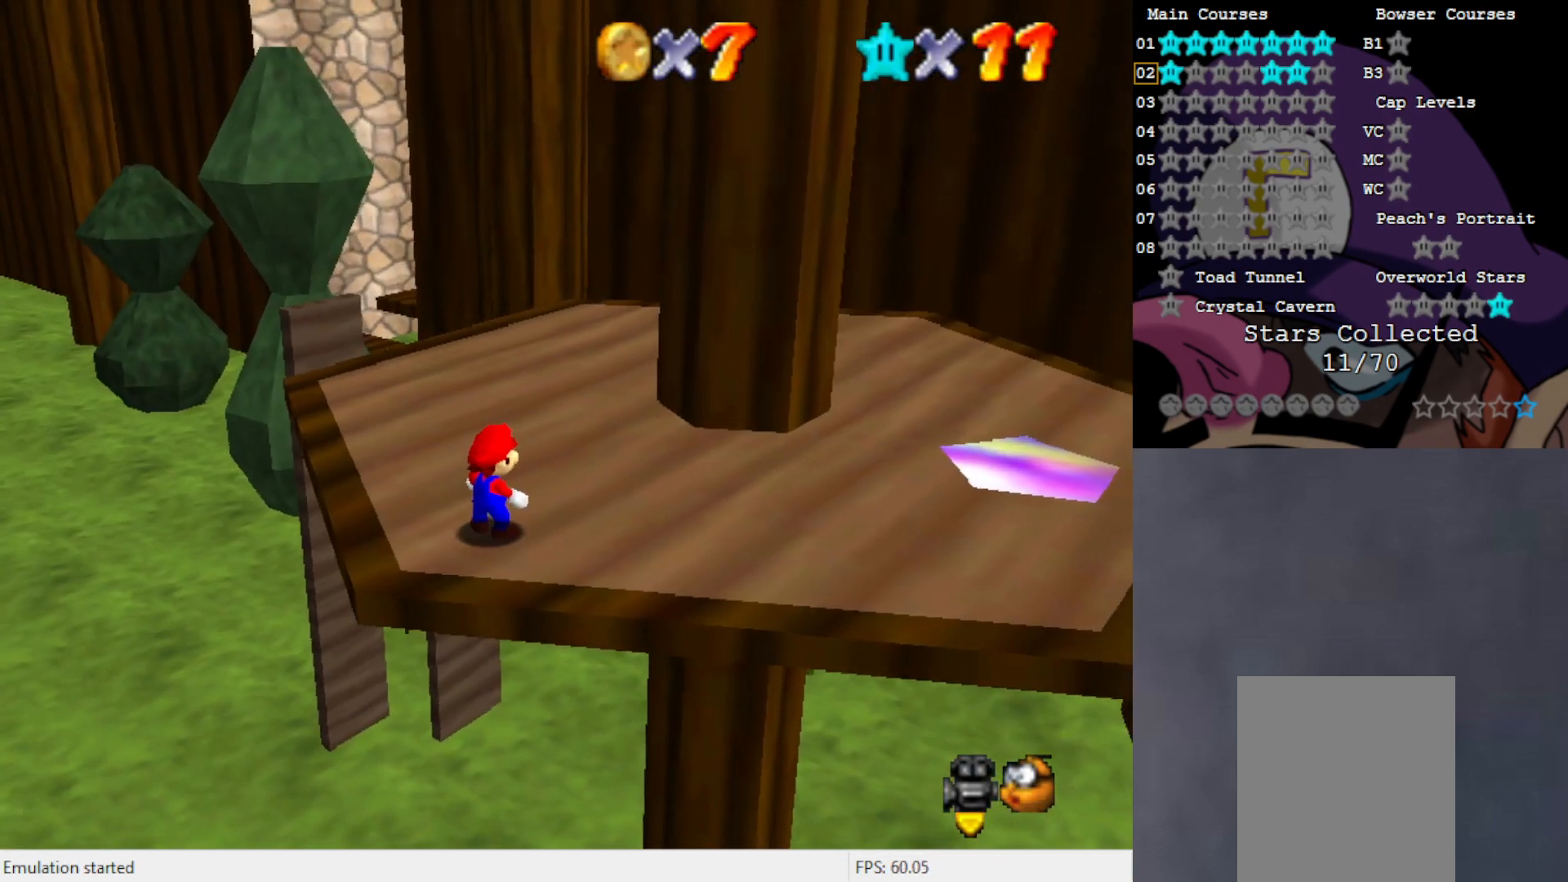
Gameplay with a controller (Nintendo layout); each line is a JSON object with the inputs held at the frame after it. "events" lists button and stick changes between this image and that frame as [ms after this image, input, new state], when the widget could be followed in between. Not read: L3 R3 Z.
{"buttons": [], "left_stick": "center", "events": [[133, "C_LEFT", "down"], [233, "C_LEFT", "up"], [367, "C_LEFT", "down"], [400, "C_LEFT", "up"]]}
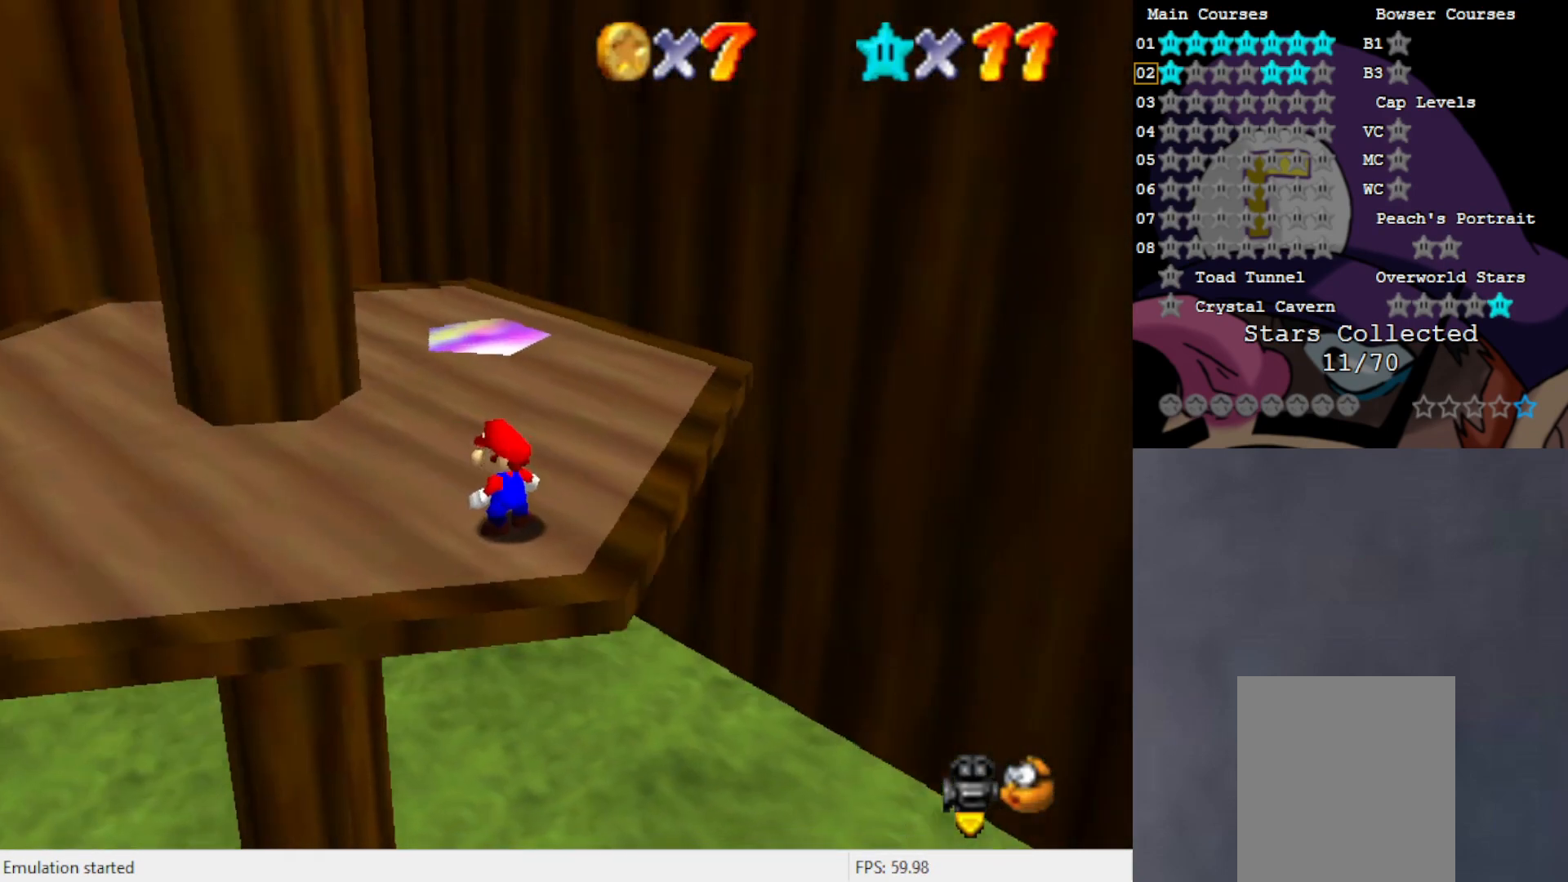
{"buttons": ["C_RIGHT"], "left_stick": "center", "events": [[500, "C_RIGHT", "down"]]}
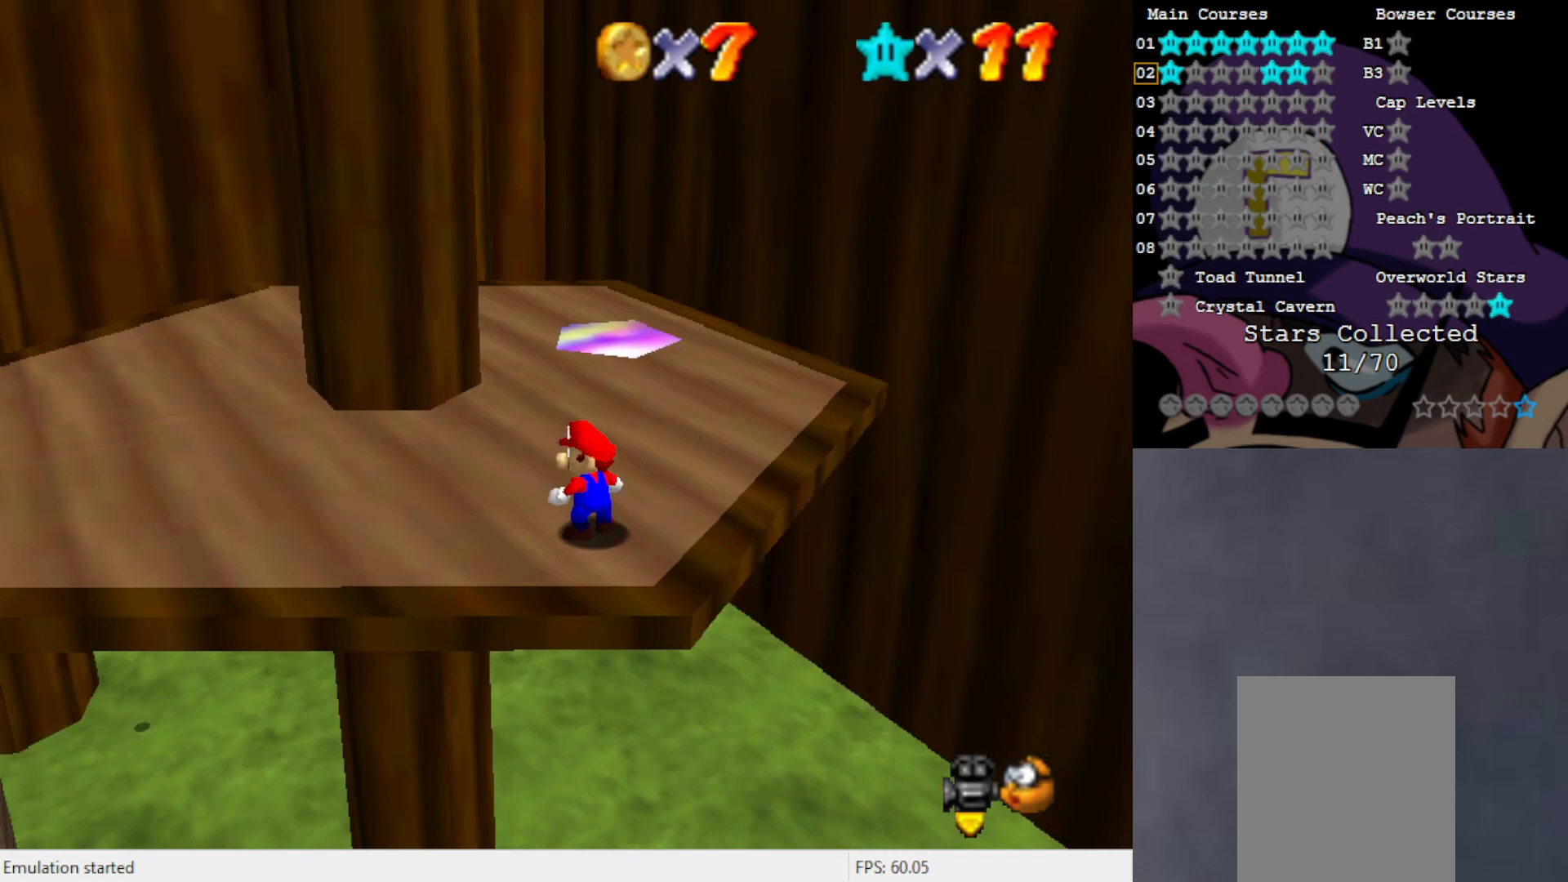
{"buttons": ["A"], "left_stick": "down", "events": [[50, "C_RIGHT", "up"], [50, "left_stick", "down-right"], [200, "left_stick", "down"], [467, "A", "down"]]}
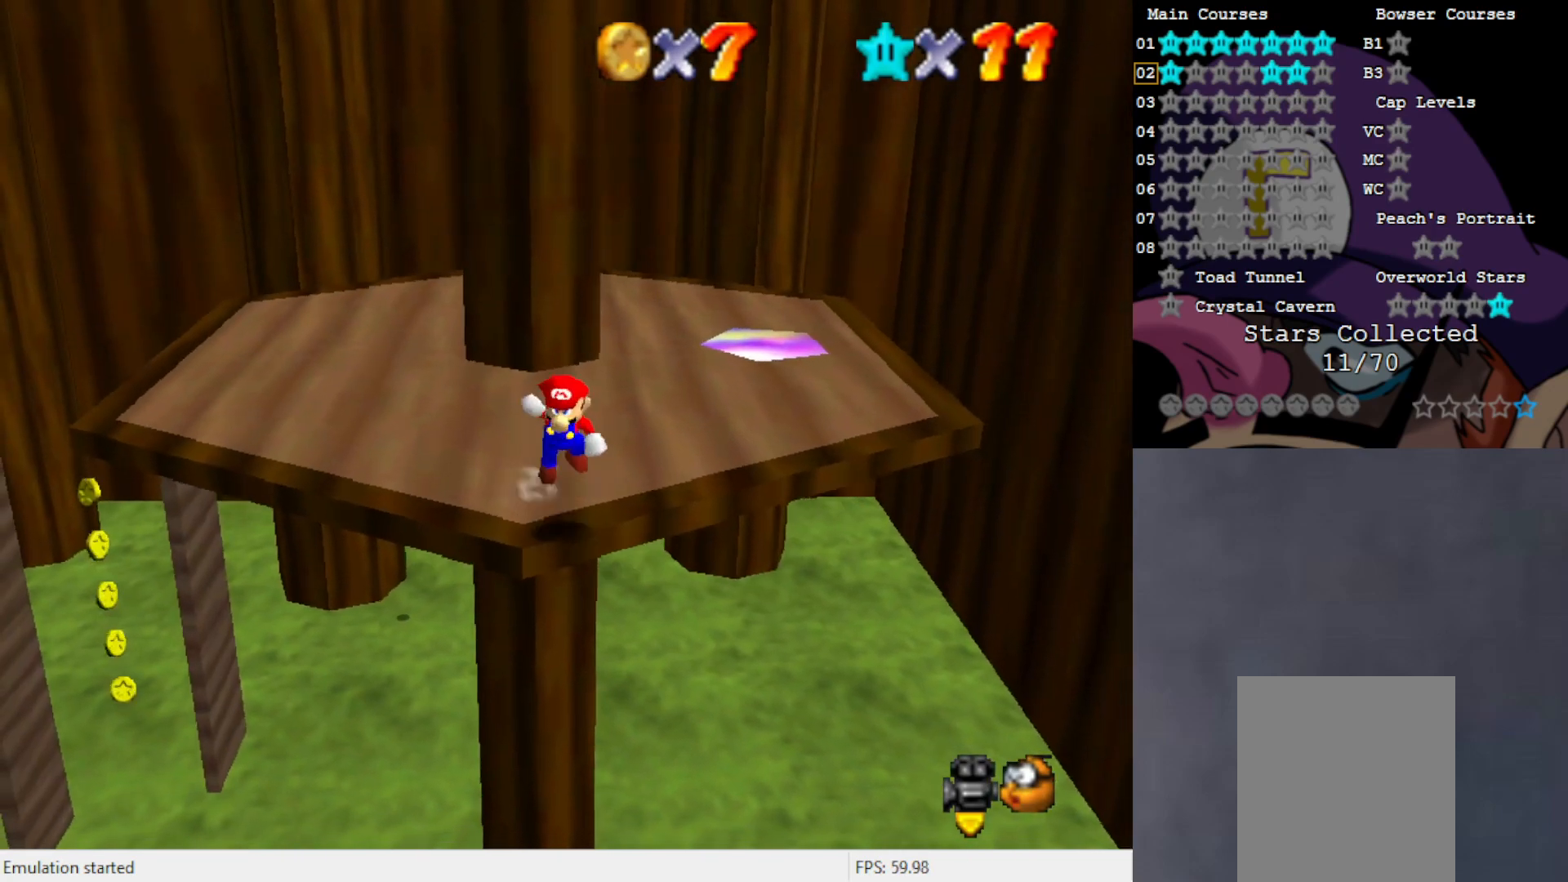
{"buttons": ["C_LEFT"], "left_stick": "down-right", "events": [[133, "A", "up"], [283, "C_LEFT", "down"], [367, "C_LEFT", "up"], [467, "C_LEFT", "down"], [467, "left_stick", "down-right"]]}
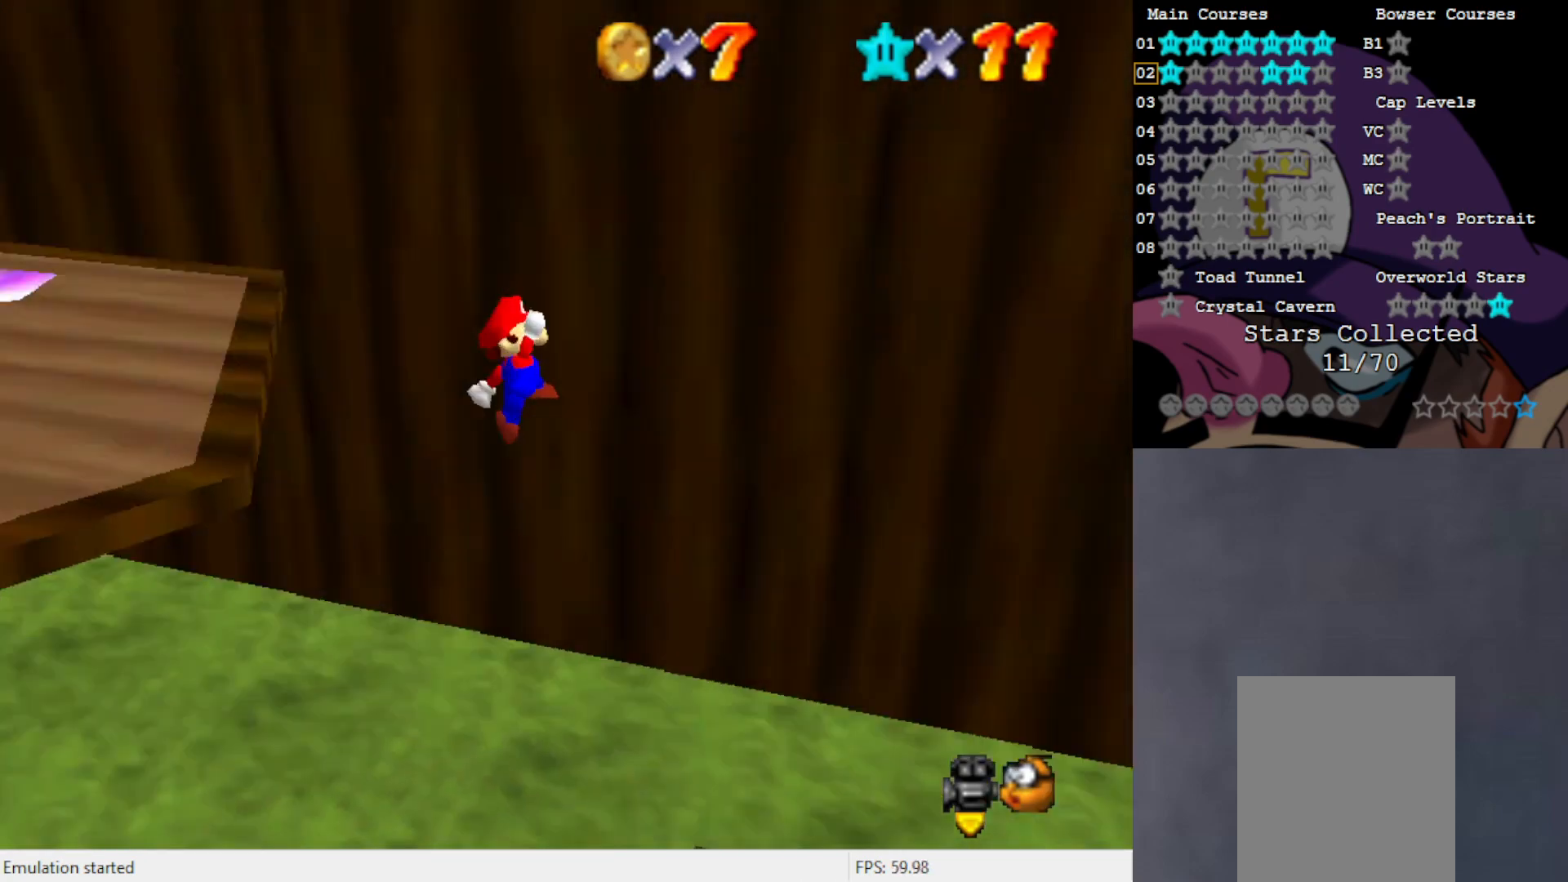
{"buttons": ["B"], "left_stick": "center", "events": [[17, "C_LEFT", "up"], [133, "C_LEFT", "down"], [233, "C_LEFT", "up"], [233, "left_stick", "center"], [300, "left_stick", "down-left"], [467, "left_stick", "center"], [500, "B", "down"]]}
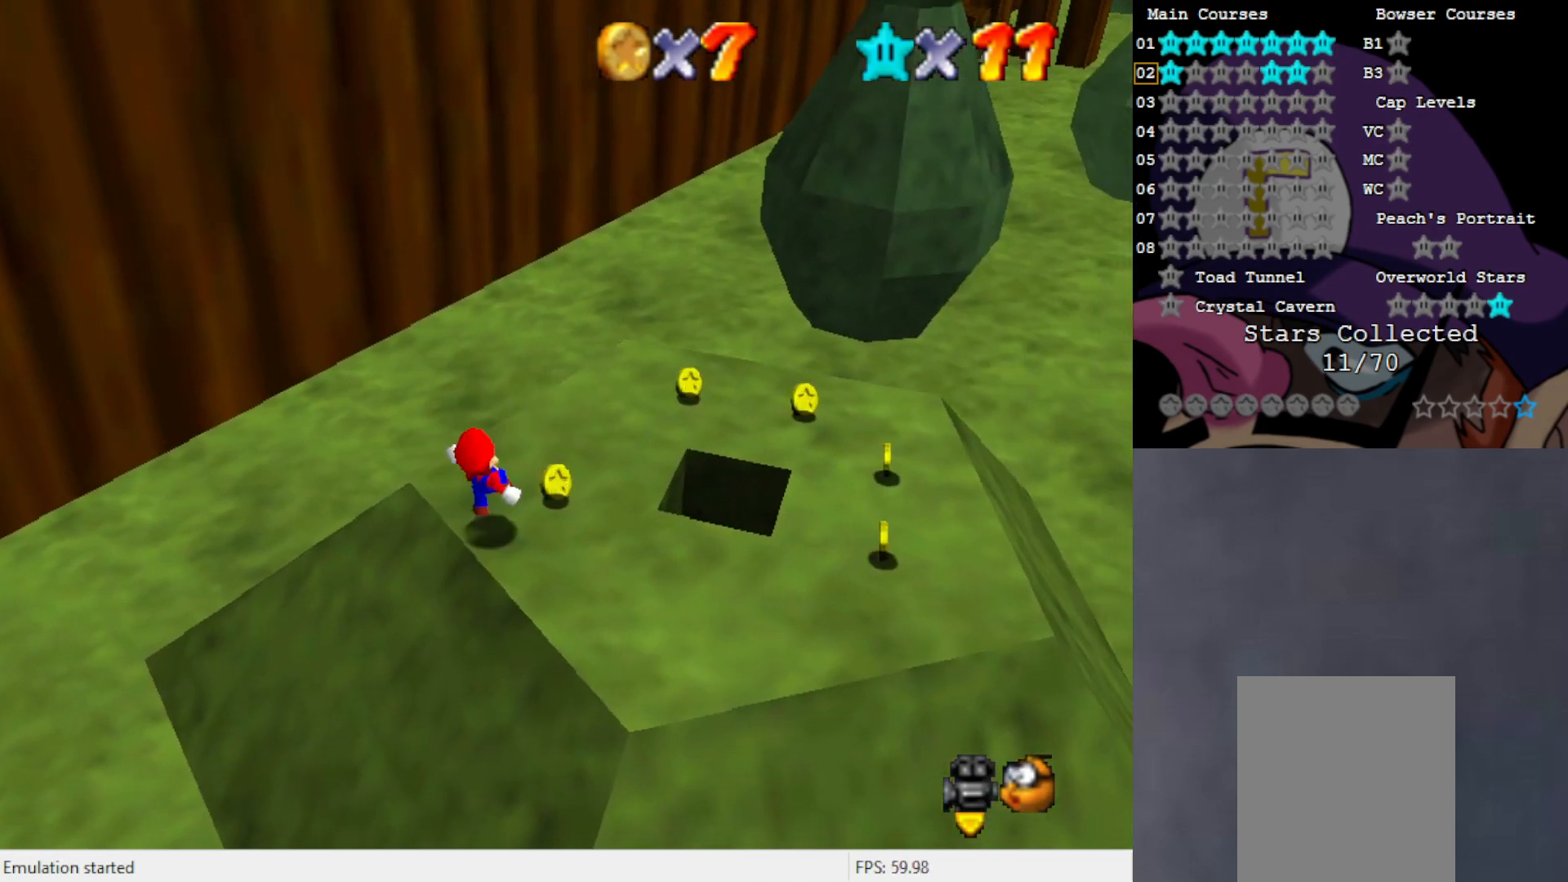
{"buttons": ["C_RIGHT"], "left_stick": "up", "events": [[50, "B", "up"], [83, "left_stick", "up"], [300, "C_RIGHT", "down"], [300, "left_stick", "center"], [367, "C_RIGHT", "up"], [433, "left_stick", "up"], [500, "C_RIGHT", "down"]]}
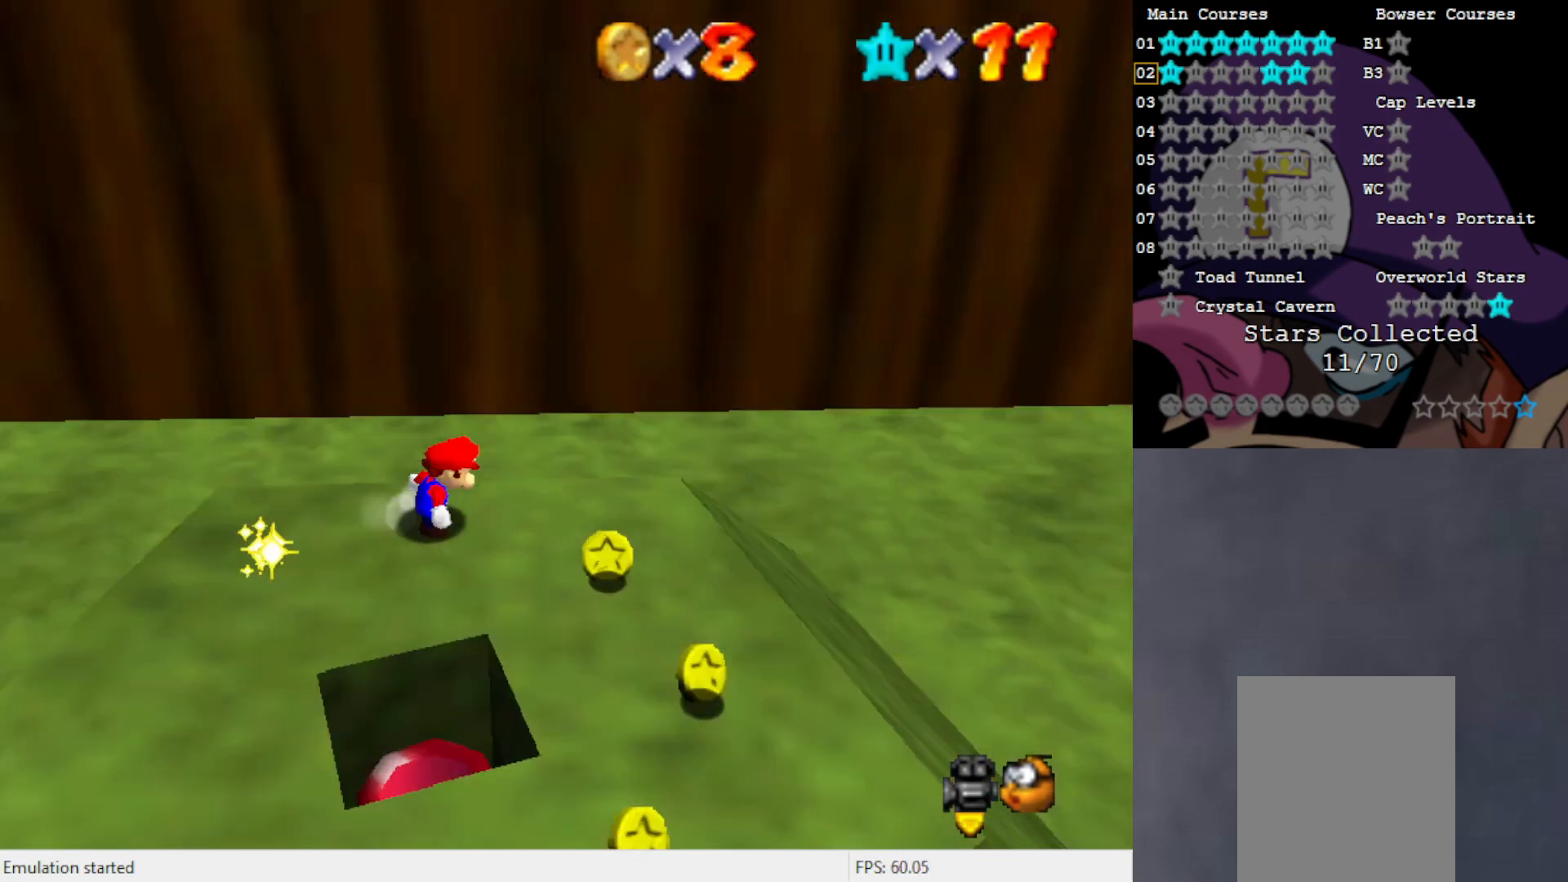
{"buttons": [], "left_stick": "up", "events": [[17, "C_RIGHT", "up"], [167, "C_RIGHT", "down"], [233, "C_RIGHT", "up"]]}
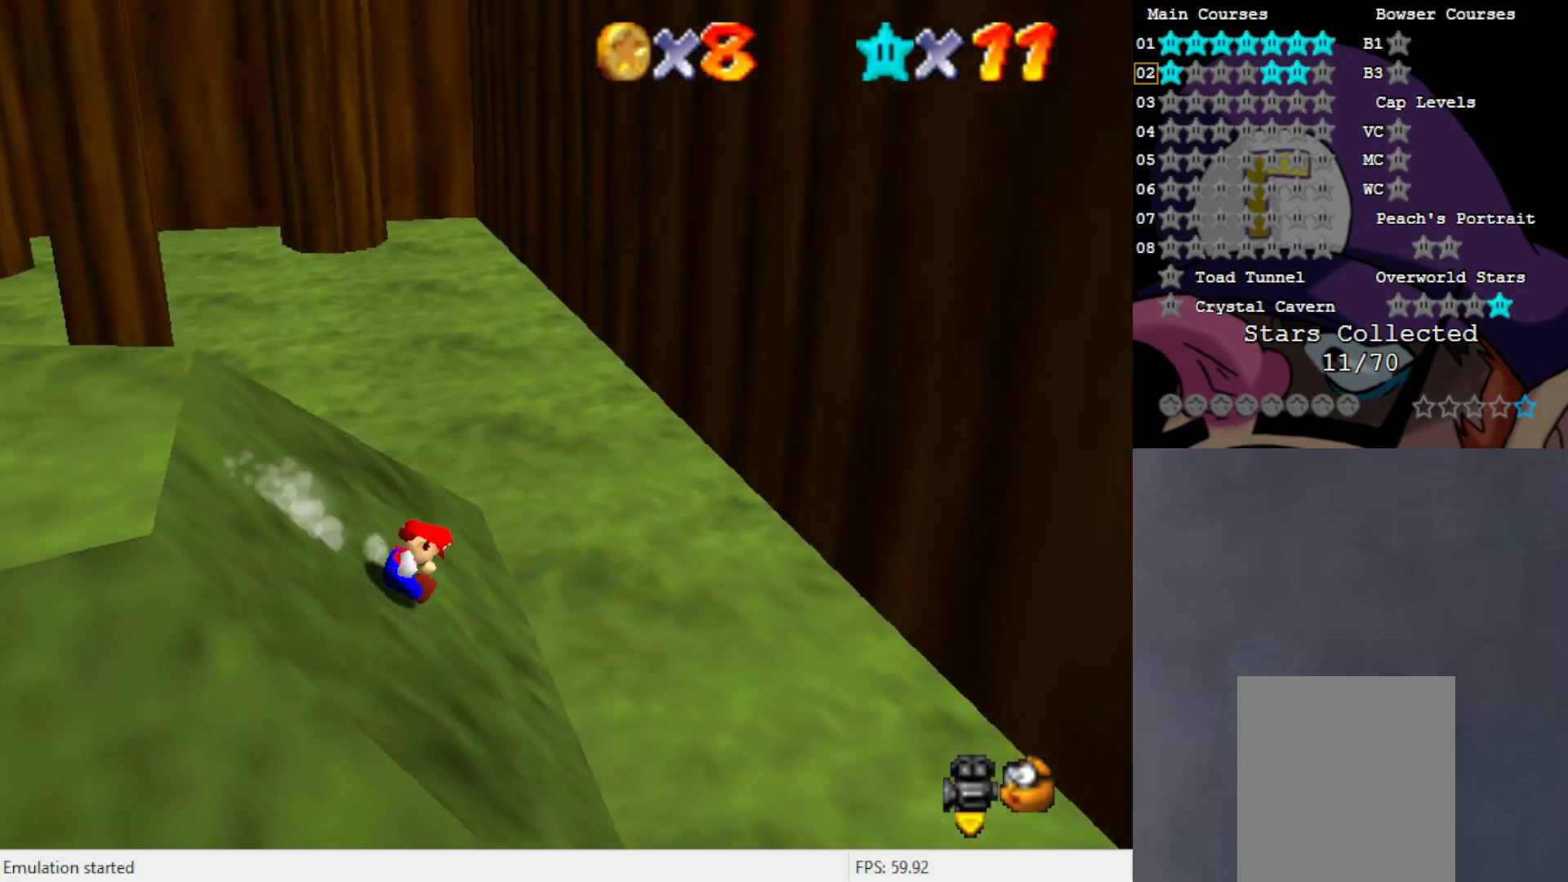
{"buttons": [], "left_stick": "up", "events": [[317, "A", "down"], [400, "A", "up"]]}
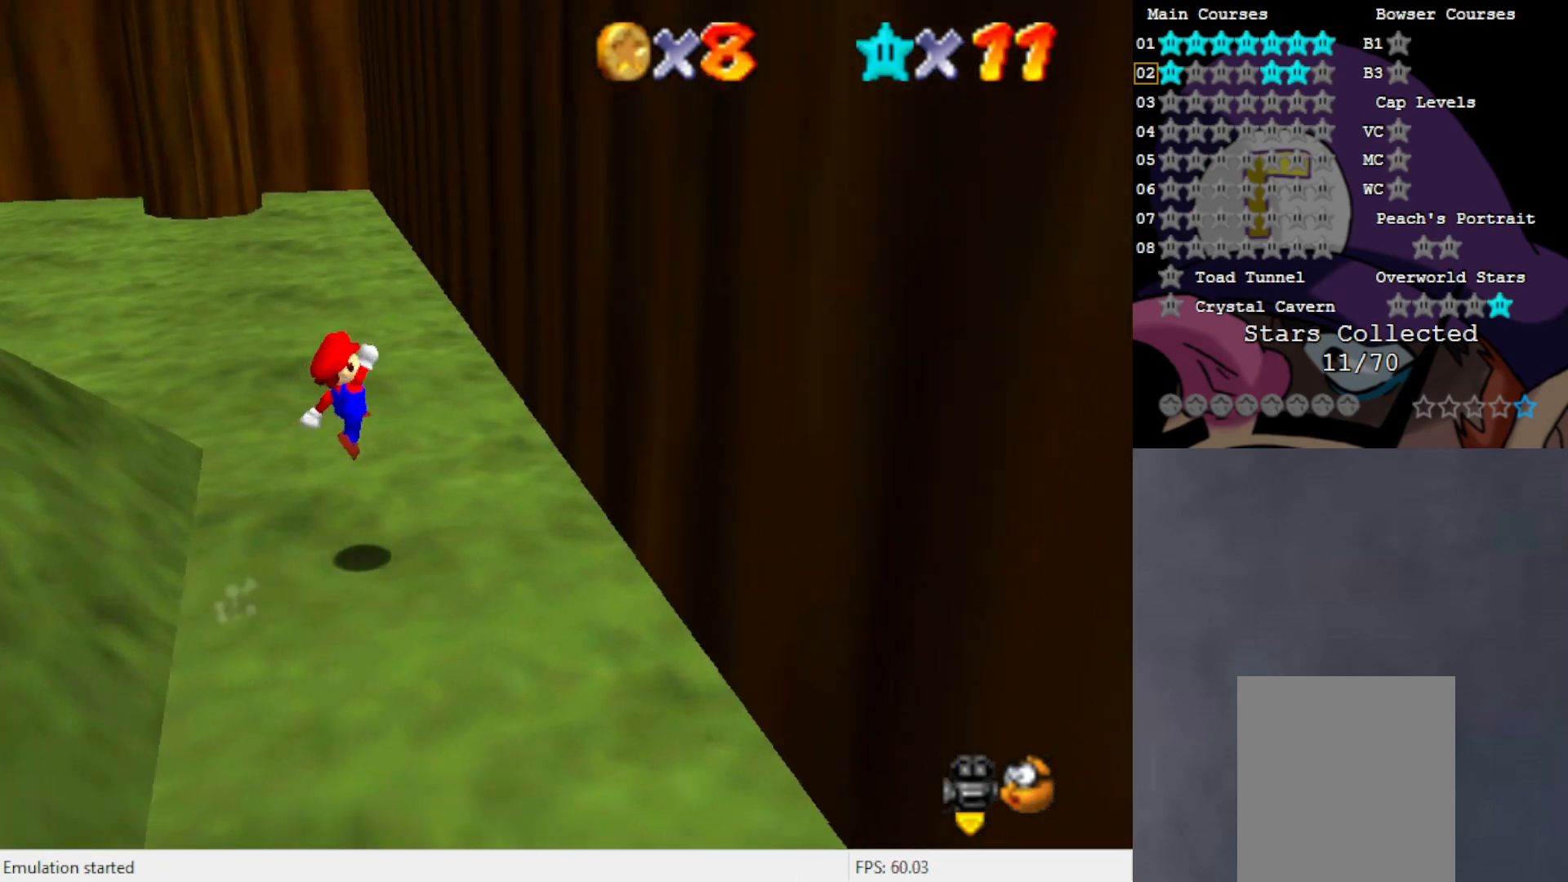
{"buttons": [], "left_stick": "up", "events": []}
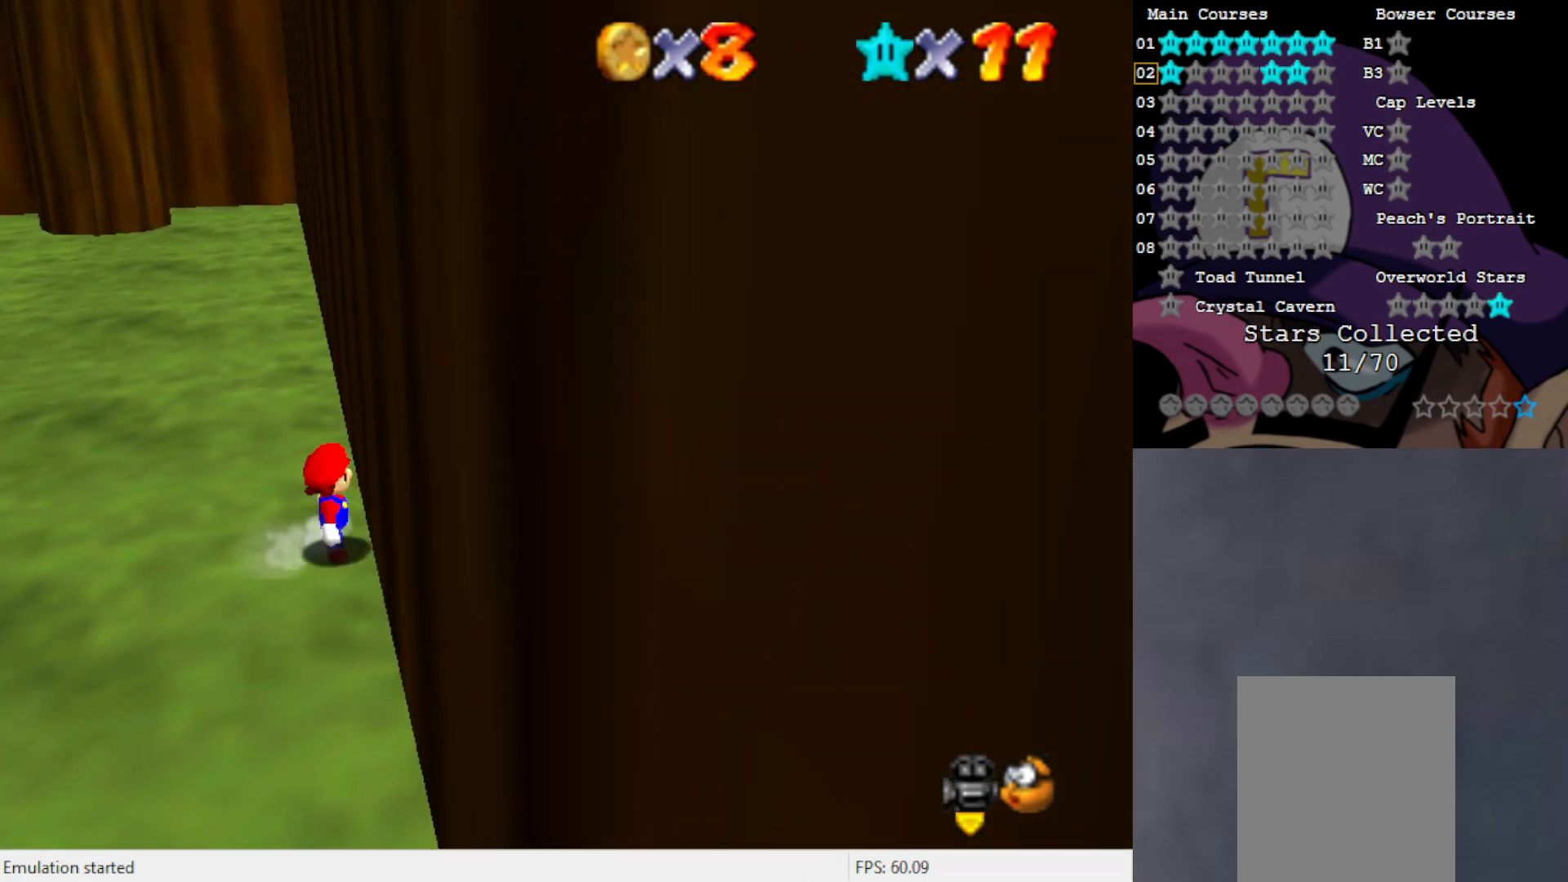
{"buttons": [], "left_stick": "up", "events": []}
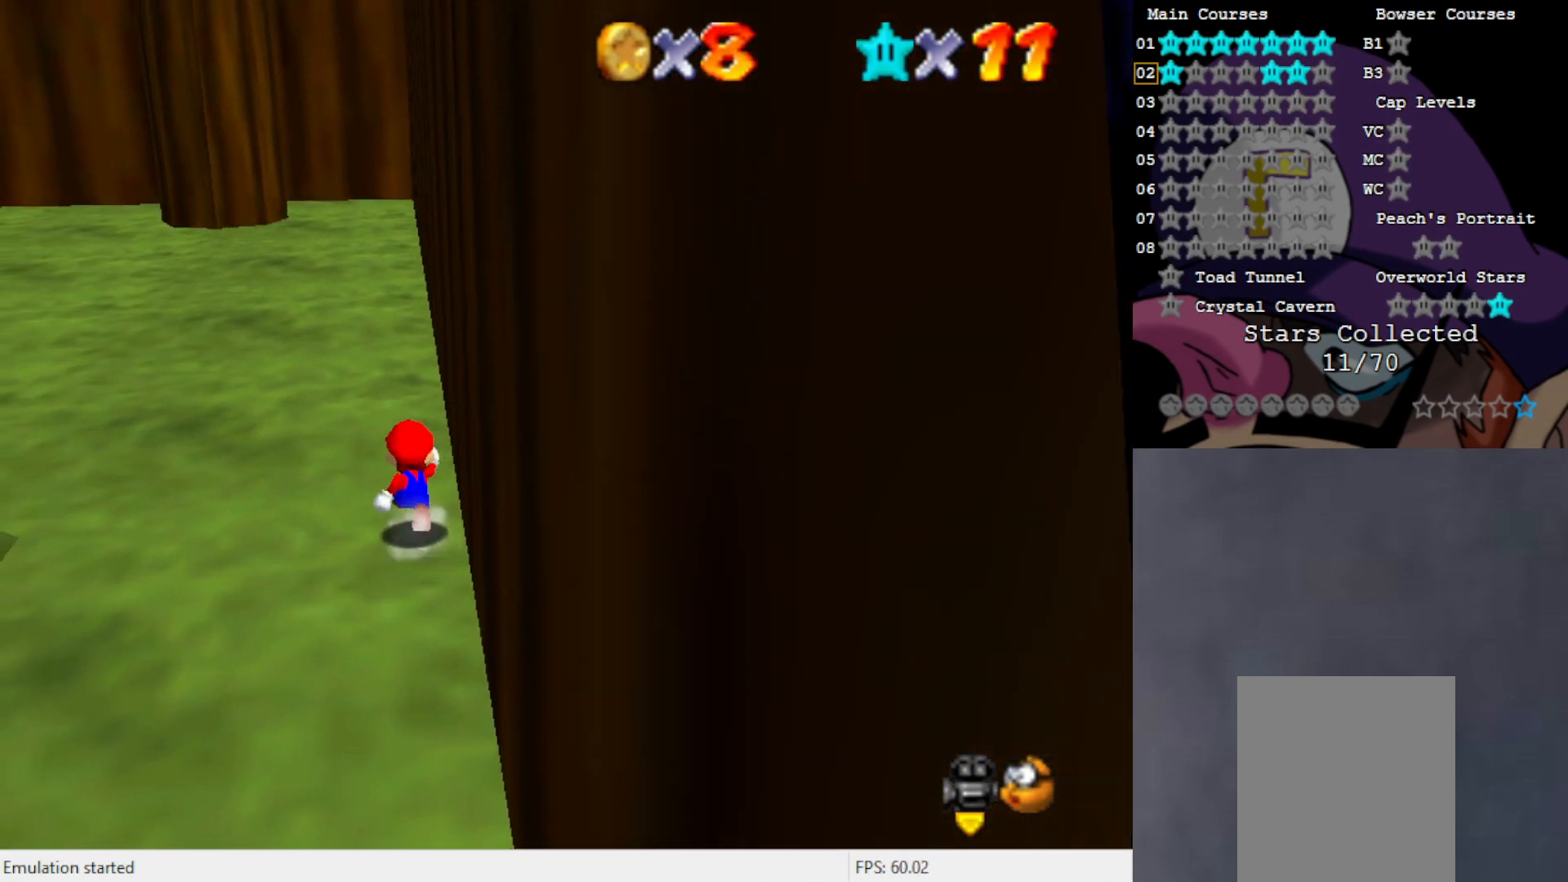
{"buttons": ["A"], "left_stick": "up", "events": [[267, "A", "down"]]}
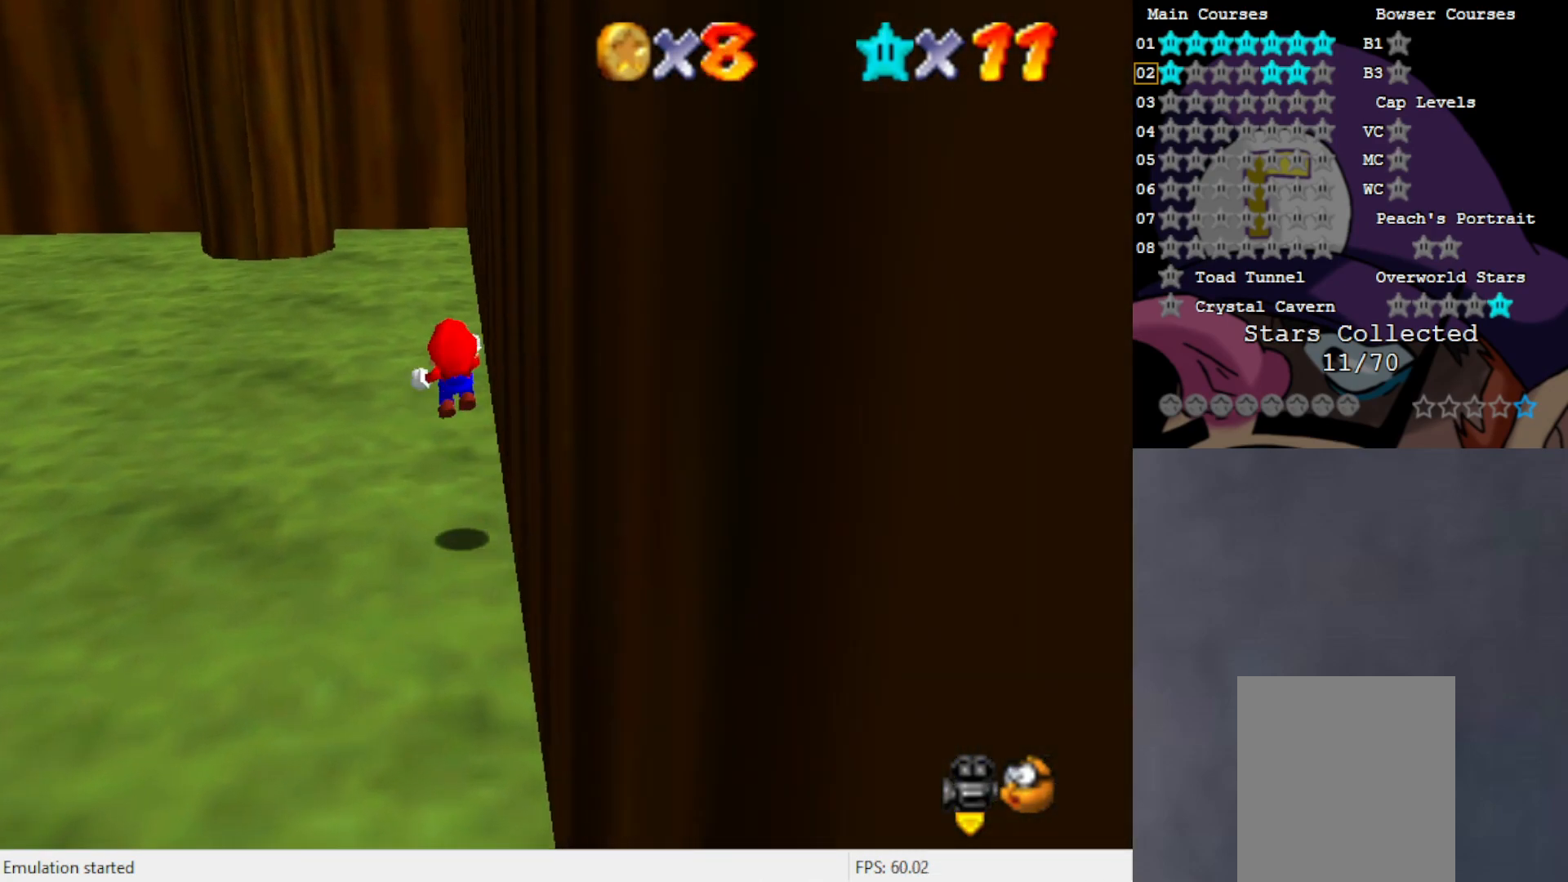
{"buttons": [], "left_stick": "up", "events": [[317, "A", "up"]]}
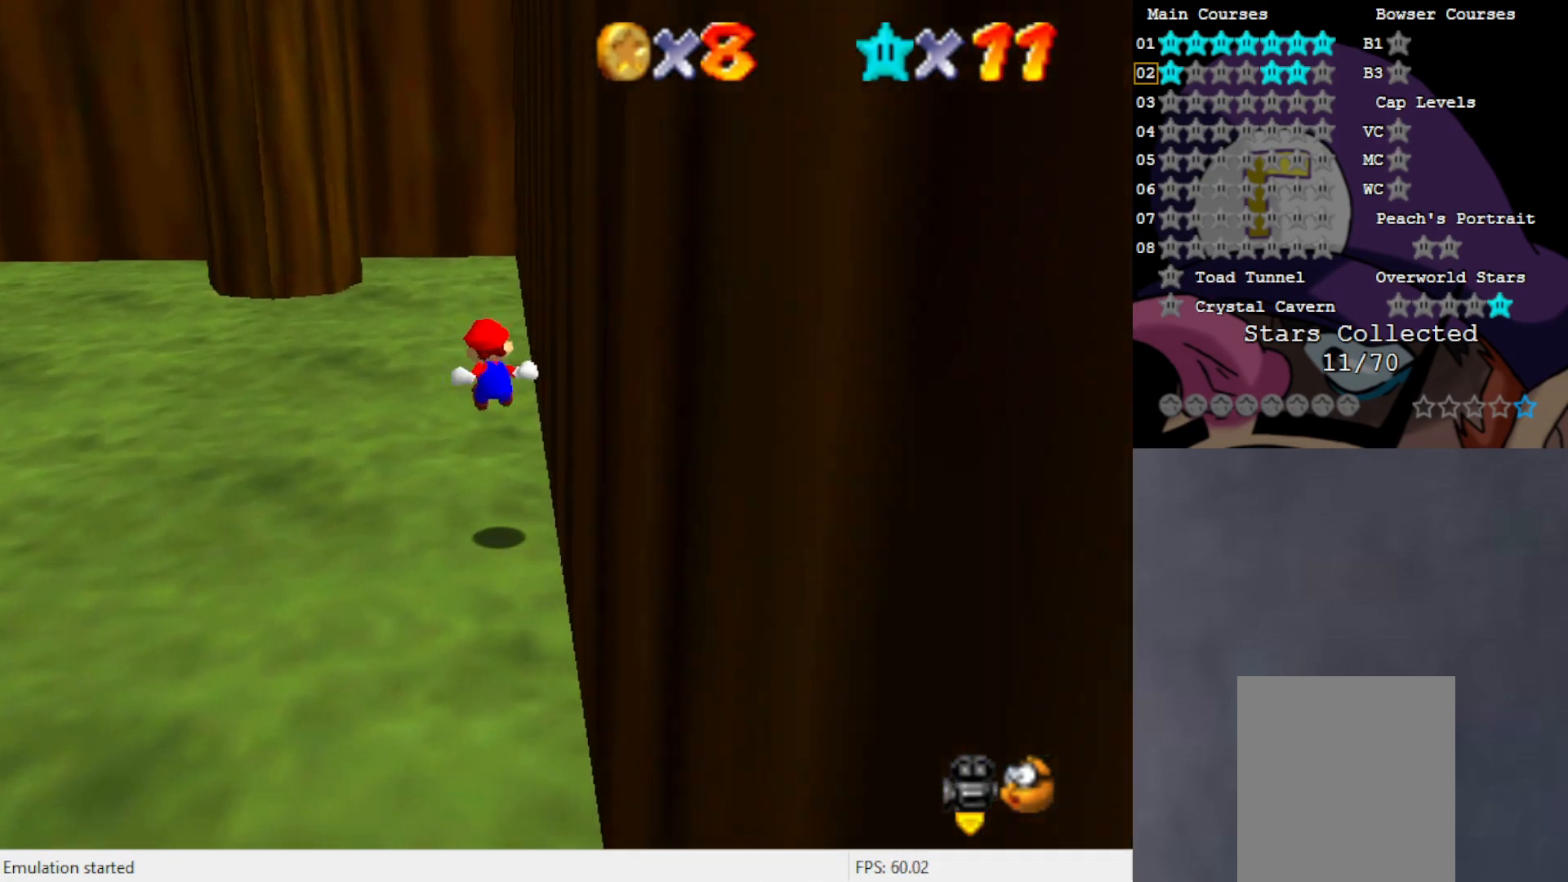
{"buttons": [], "left_stick": "up", "events": [[317, "C_RIGHT", "down"], [400, "C_RIGHT", "up"]]}
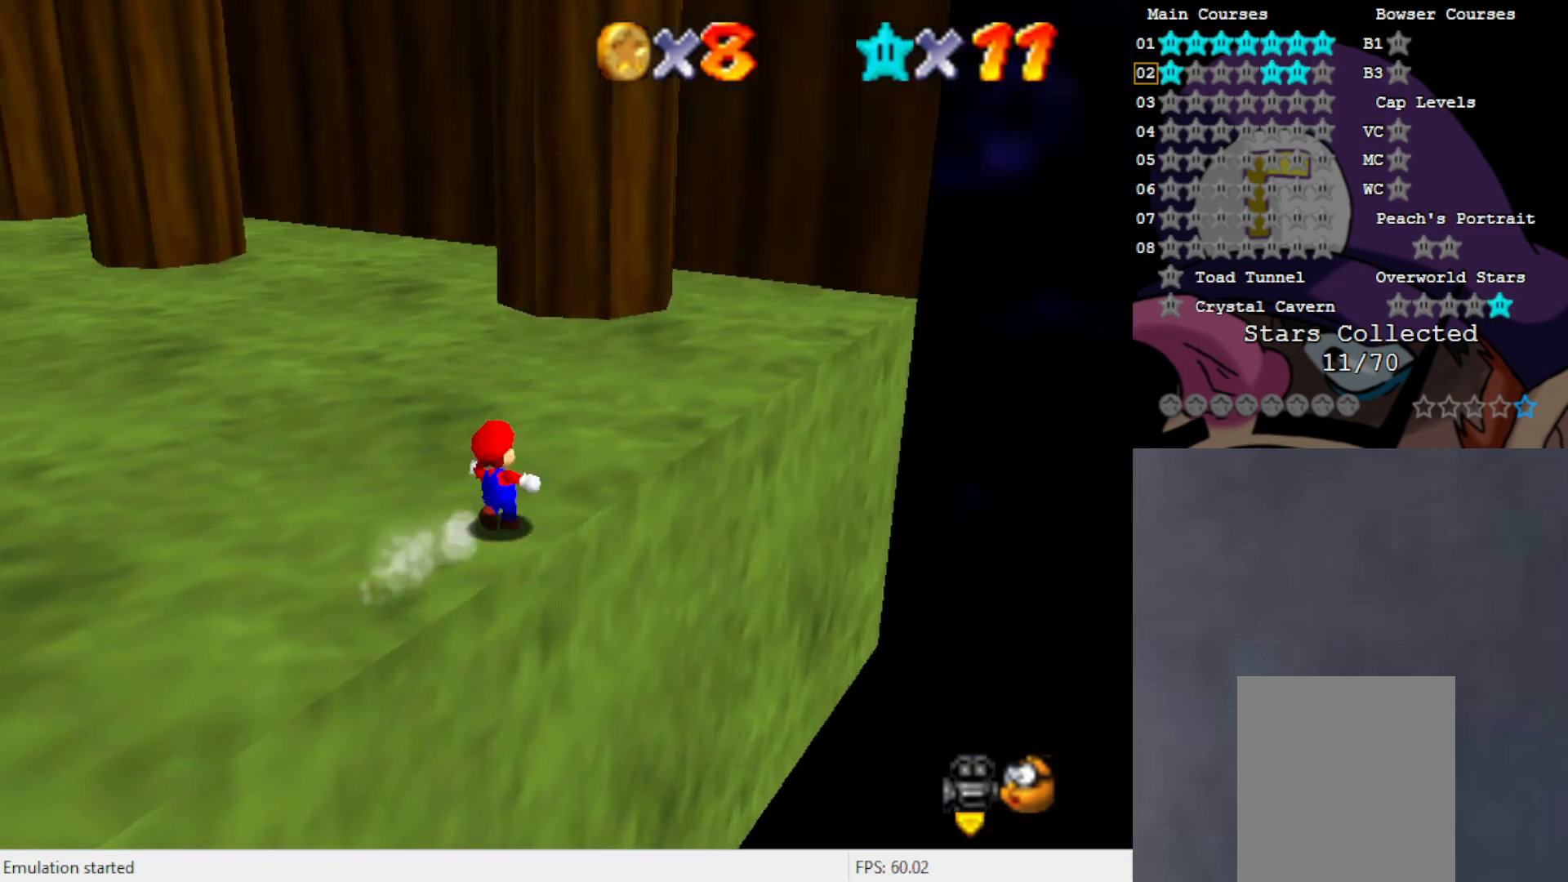
{"buttons": [], "left_stick": "up-right", "events": [[200, "left_stick", "up-right"], [317, "C_RIGHT", "down"], [433, "C_RIGHT", "up"]]}
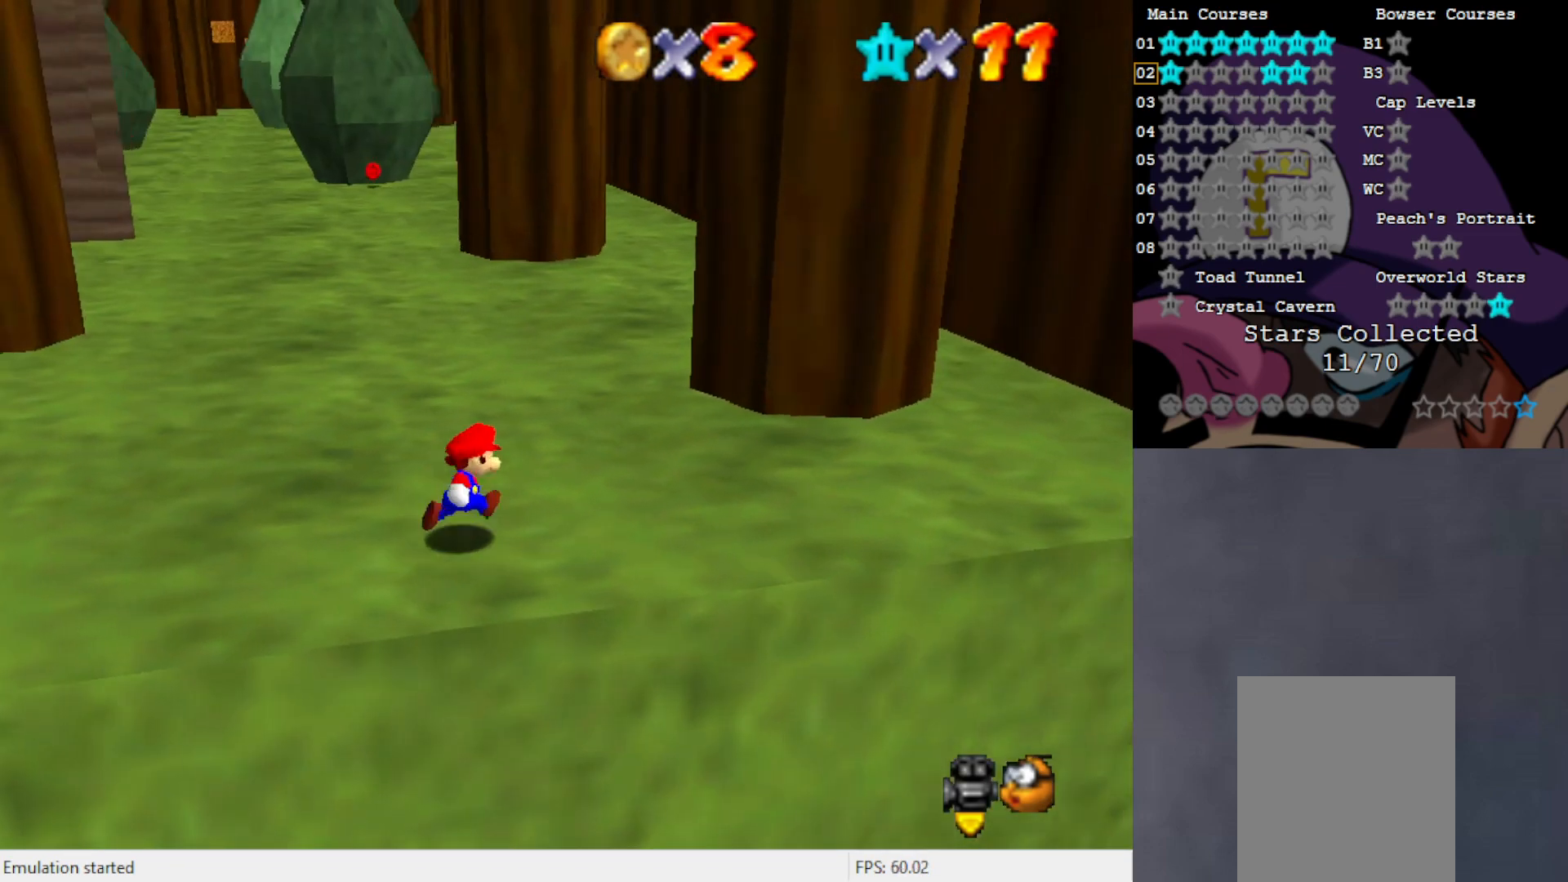
{"buttons": [], "left_stick": "right", "events": [[50, "left_stick", "right"]]}
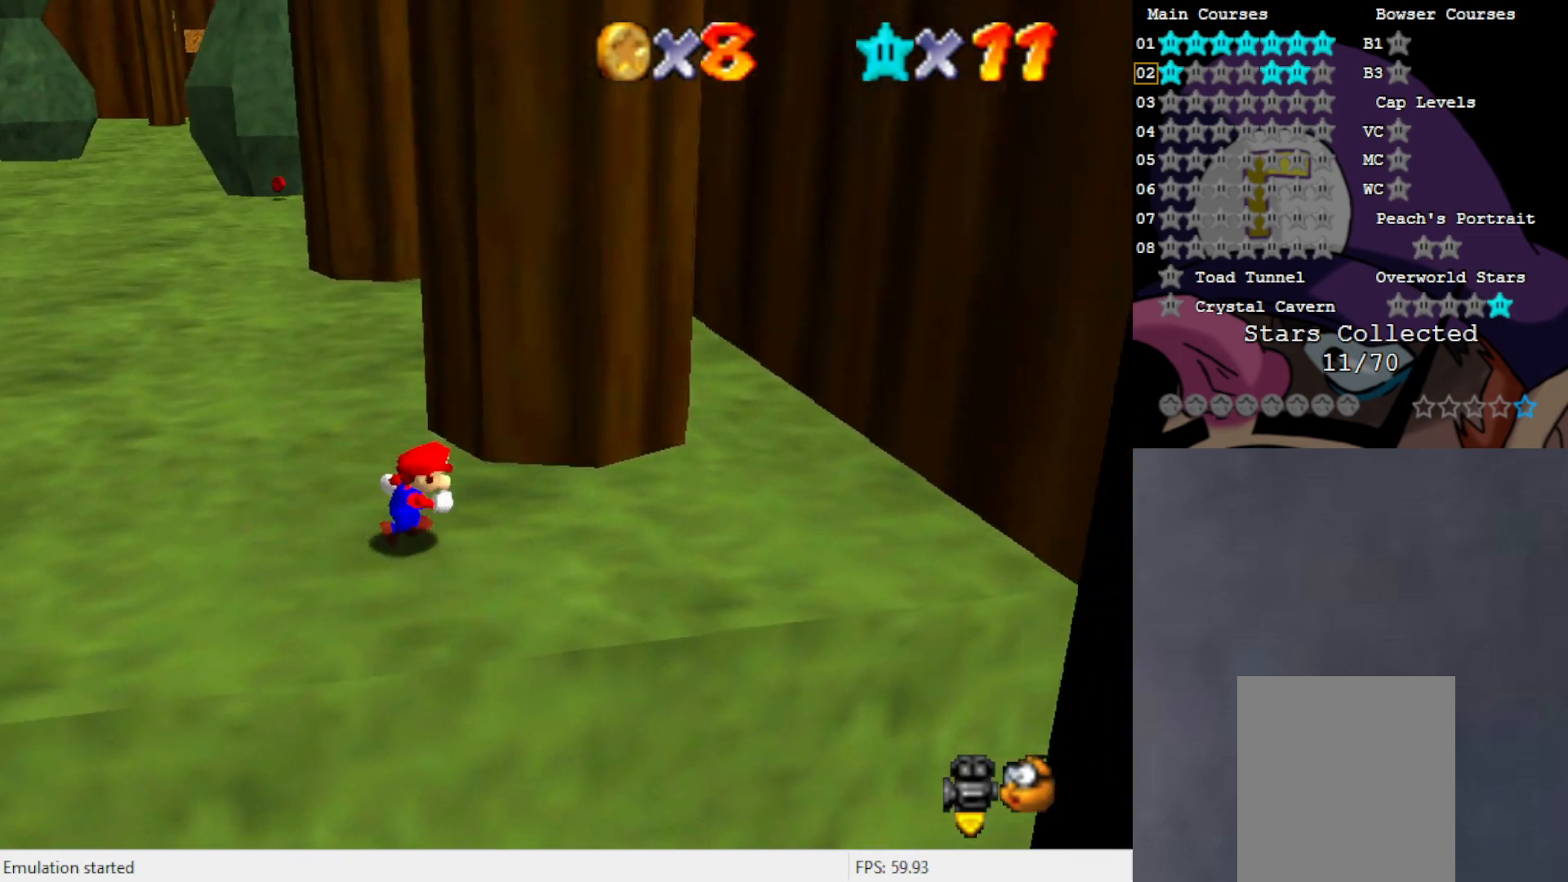
{"buttons": [], "left_stick": "up", "events": [[283, "left_stick", "down"], [433, "left_stick", "up"]]}
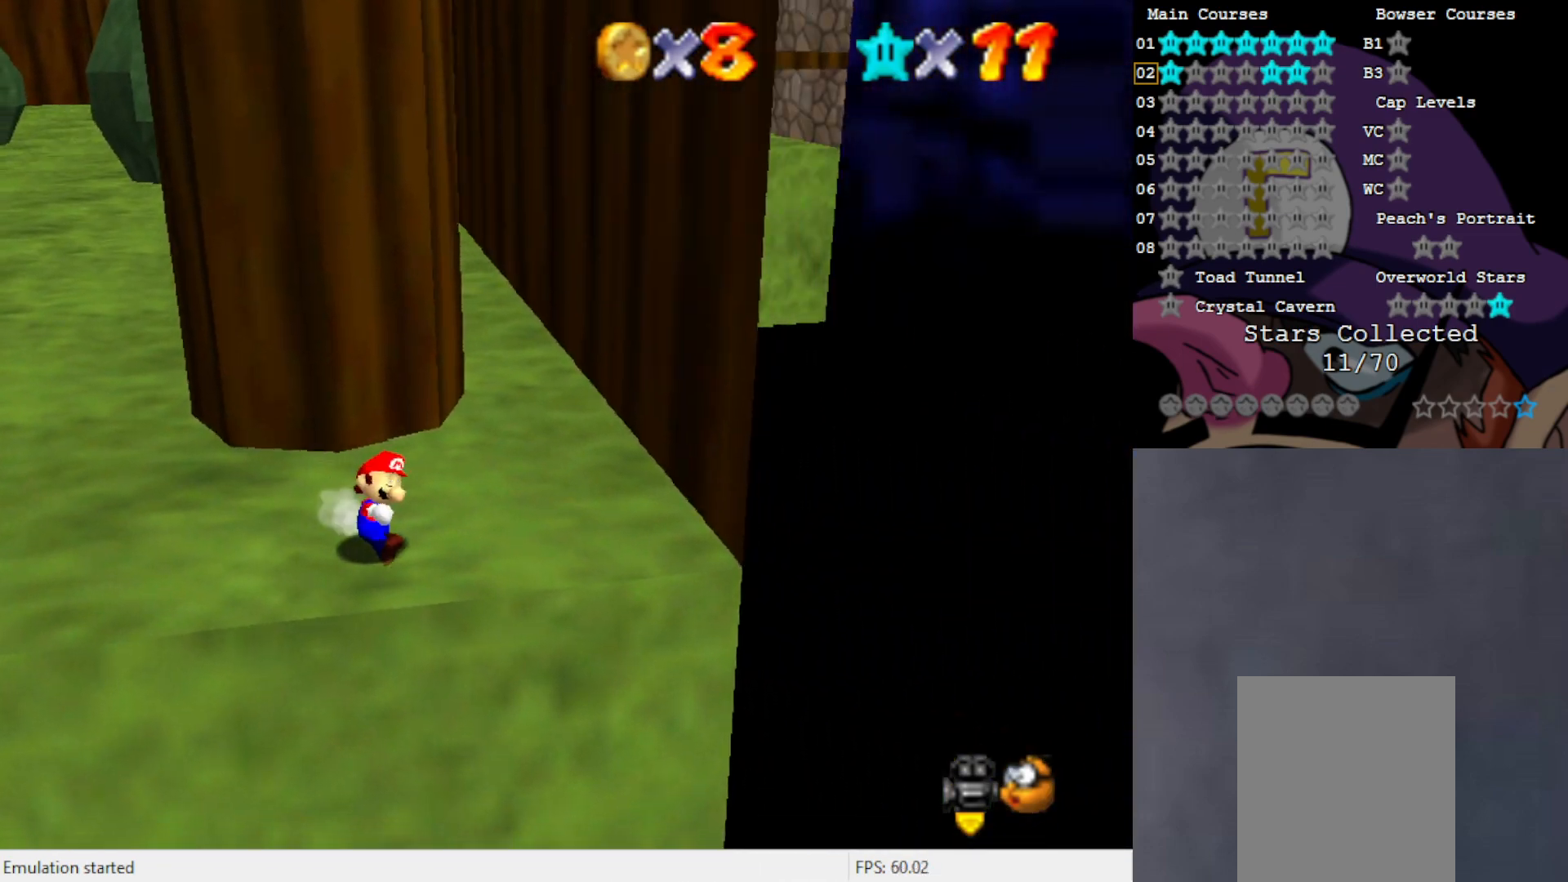
{"buttons": ["A"], "left_stick": "up", "events": [[67, "A", "down"]]}
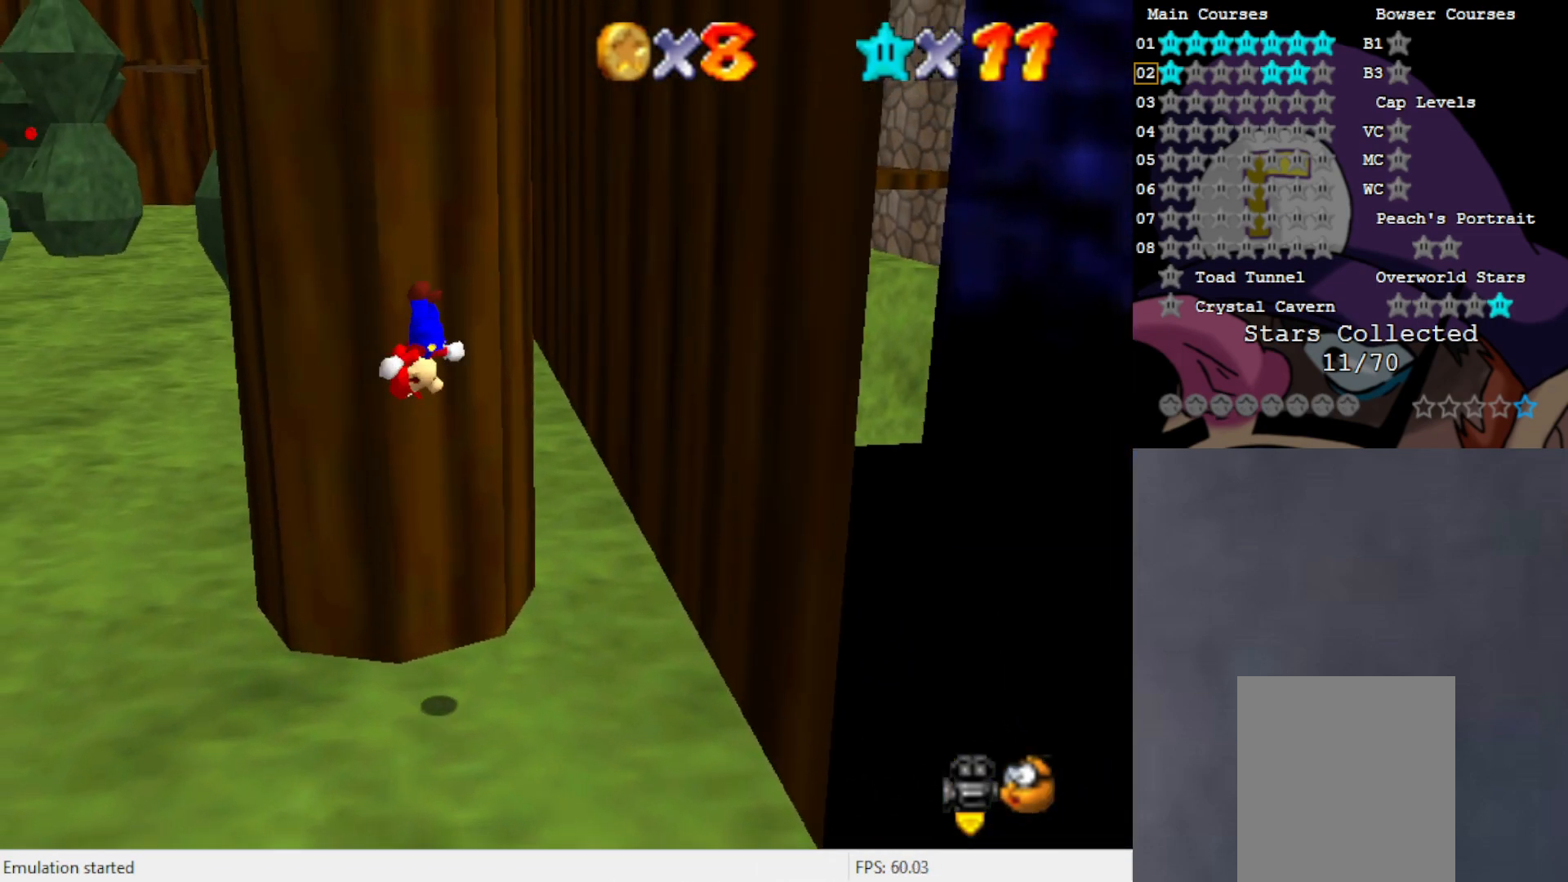
{"buttons": ["A"], "left_stick": "down", "events": [[17, "A", "up"], [83, "left_stick", "center"], [133, "left_stick", "down"], [167, "A", "down"]]}
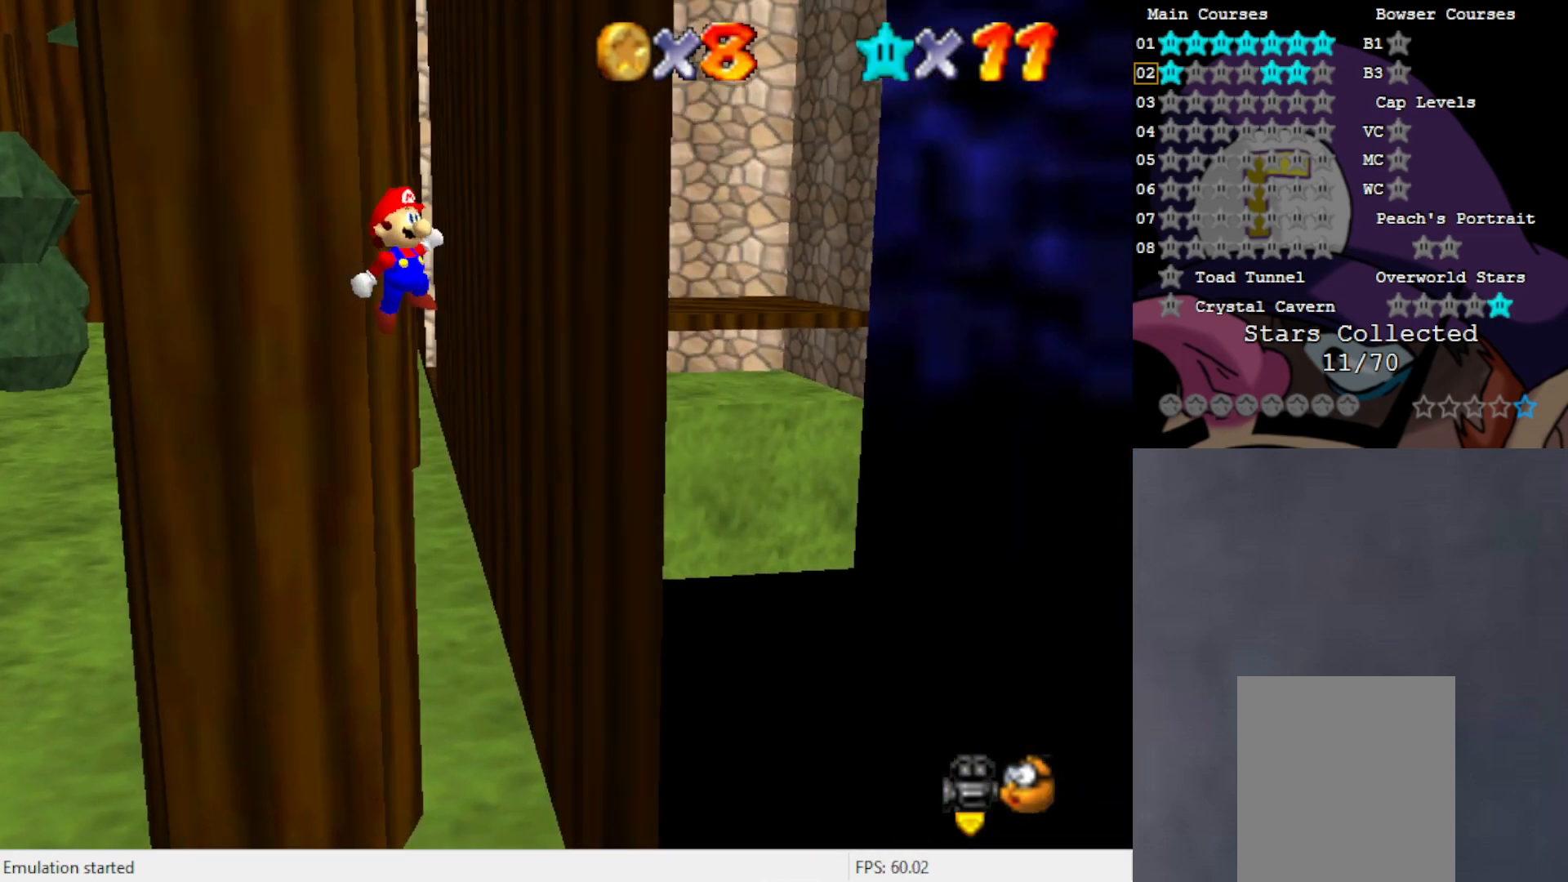
{"buttons": ["A"], "left_stick": "up", "events": [[167, "A", "up"], [267, "A", "down"], [283, "left_stick", "up"]]}
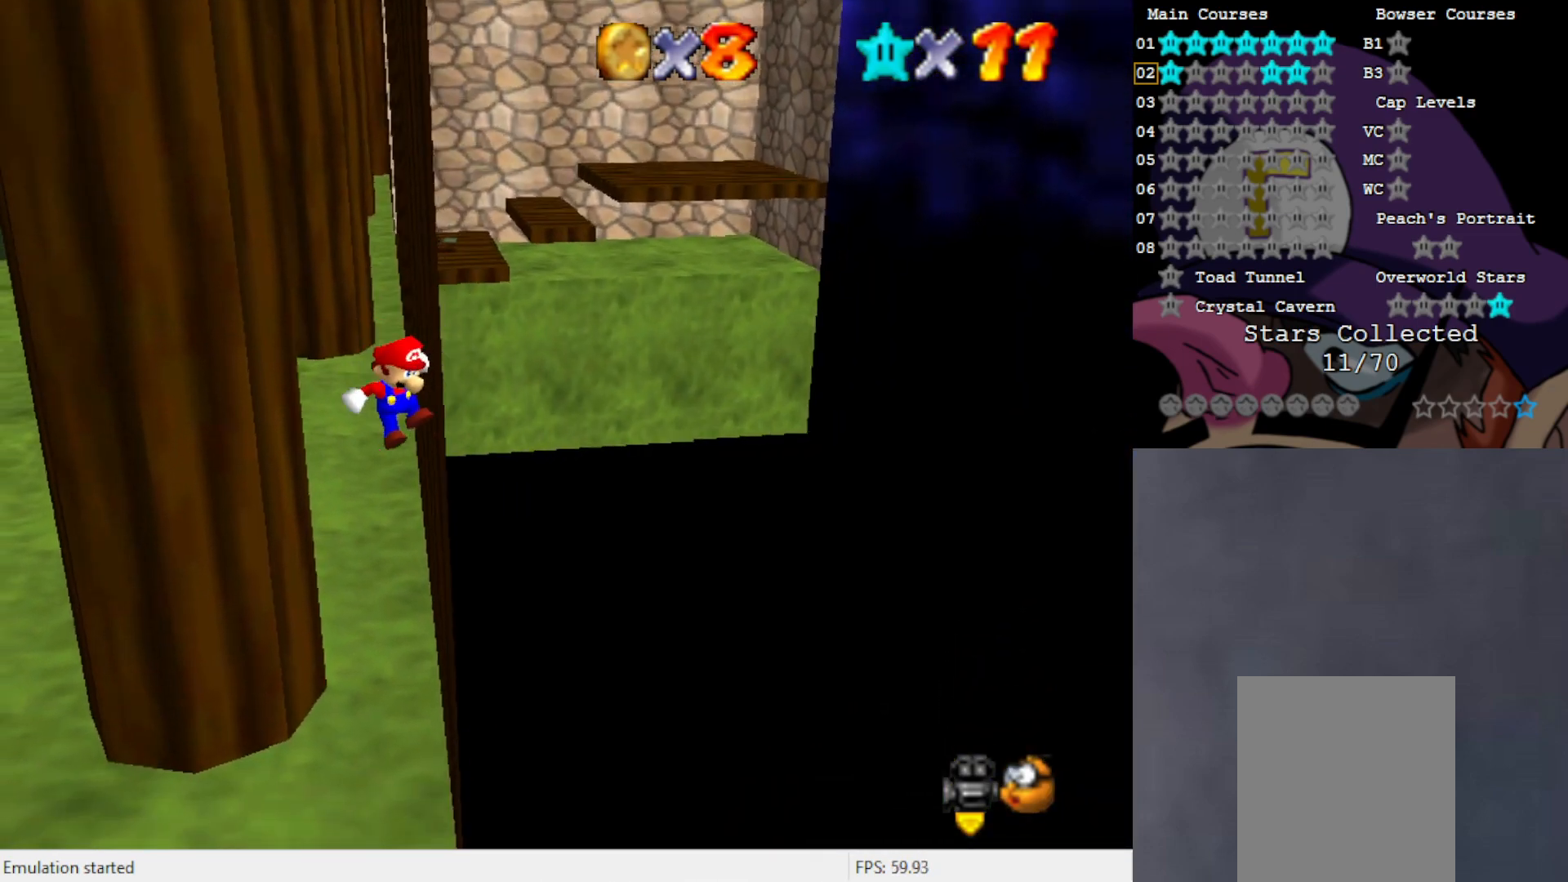
{"buttons": [], "left_stick": "center", "events": [[100, "A", "up"], [167, "left_stick", "center"]]}
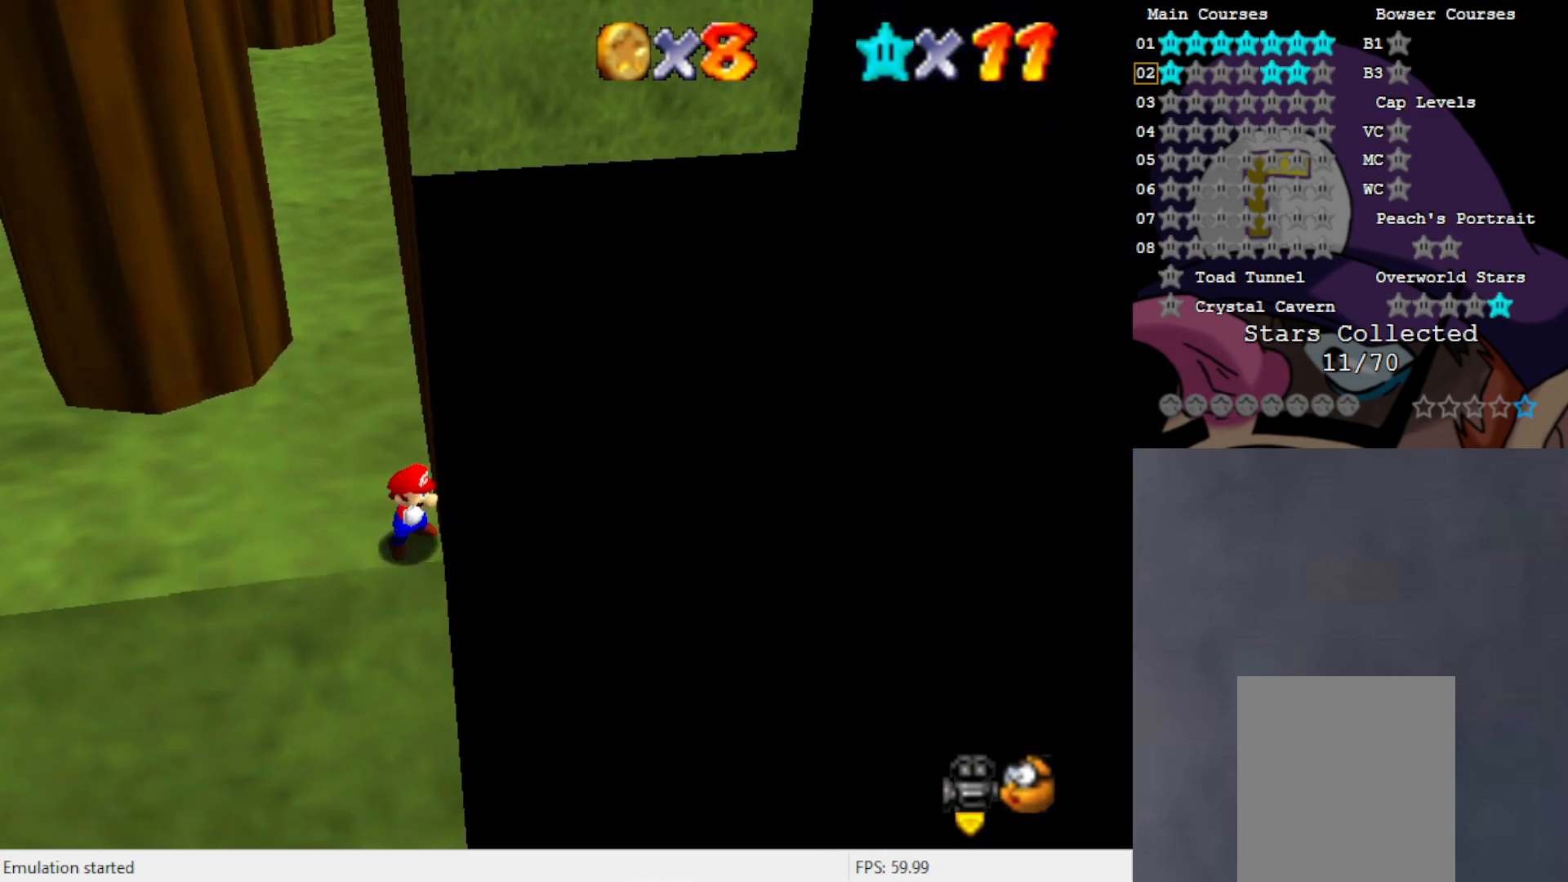
{"buttons": [], "left_stick": "up", "events": [[167, "left_stick", "up-left"], [467, "left_stick", "up"]]}
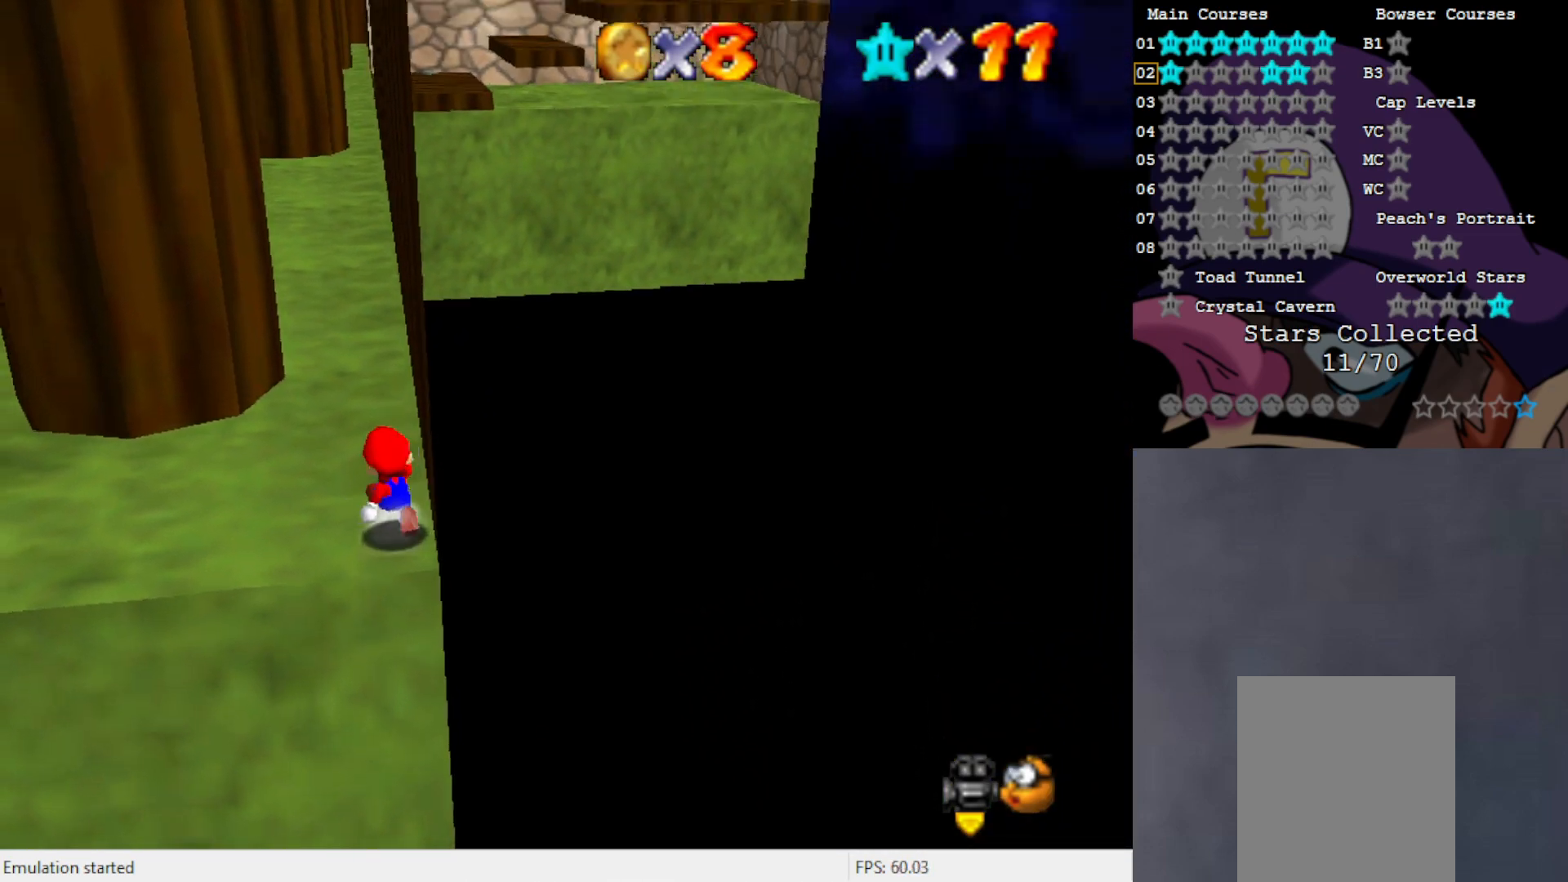
{"buttons": [], "left_stick": "center", "events": [[283, "left_stick", "up-left"], [500, "left_stick", "center"]]}
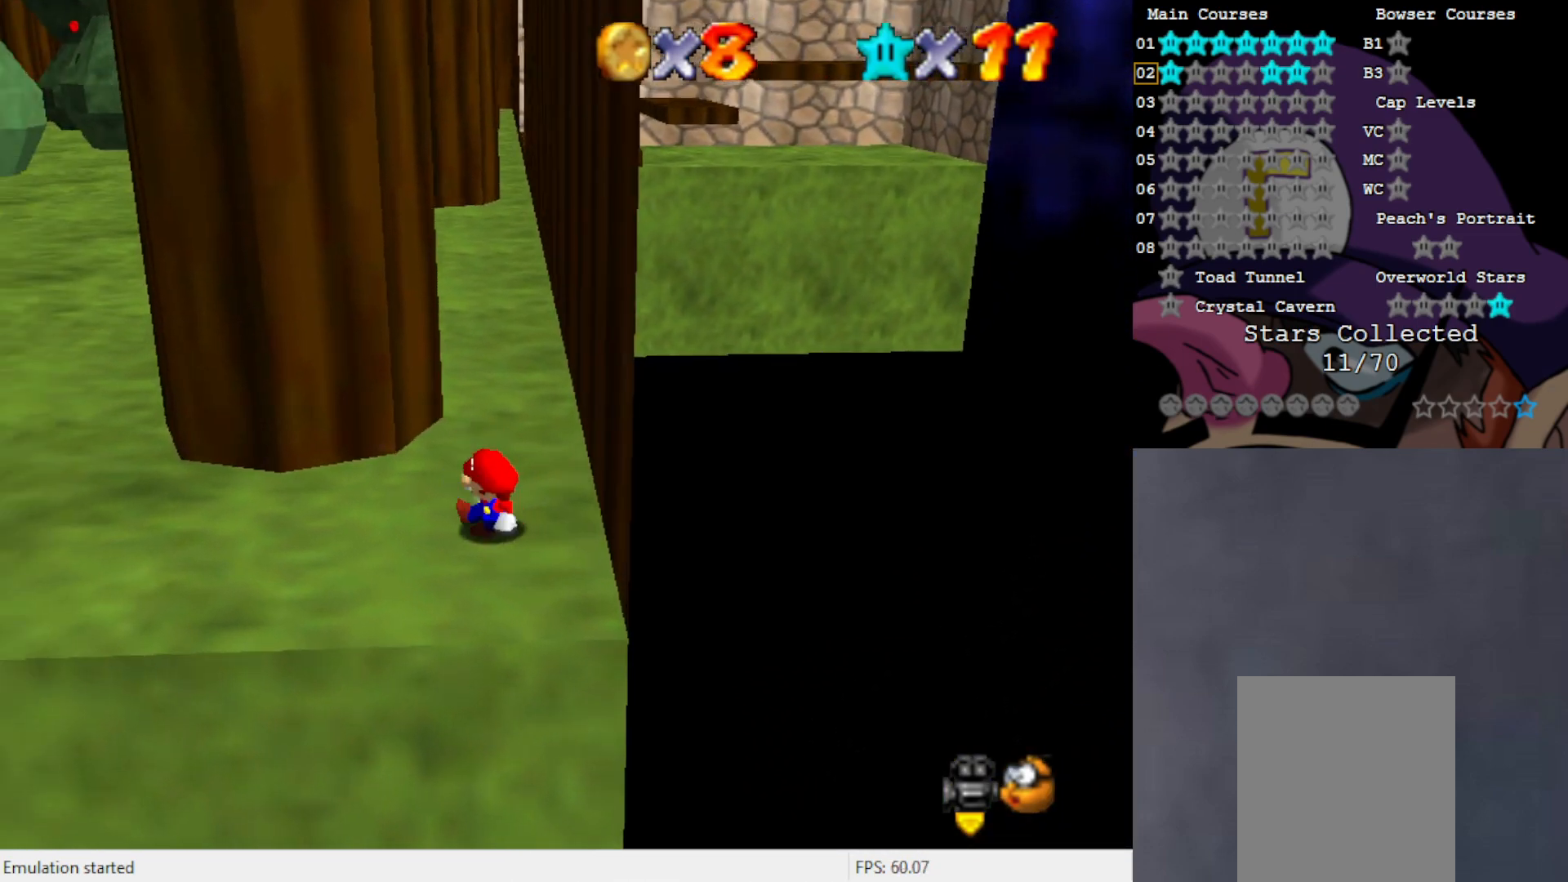
{"buttons": ["A"], "left_stick": "up-left", "events": [[17, "left_stick", "down-right"], [317, "left_stick", "up-left"], [433, "A", "down"]]}
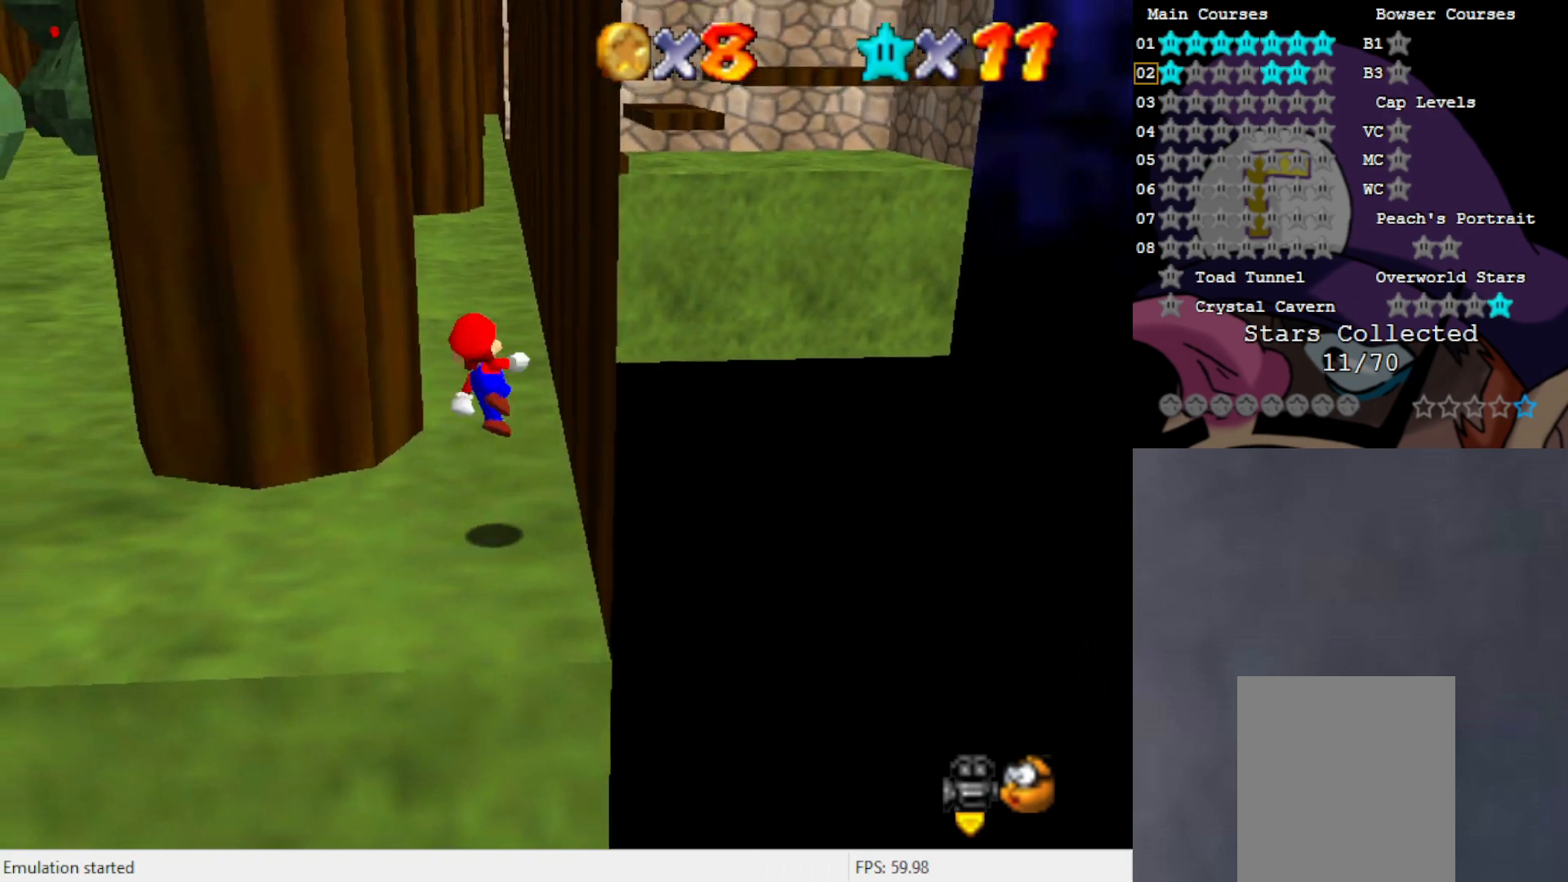
{"buttons": [], "left_stick": "up-left", "events": [[433, "A", "up"]]}
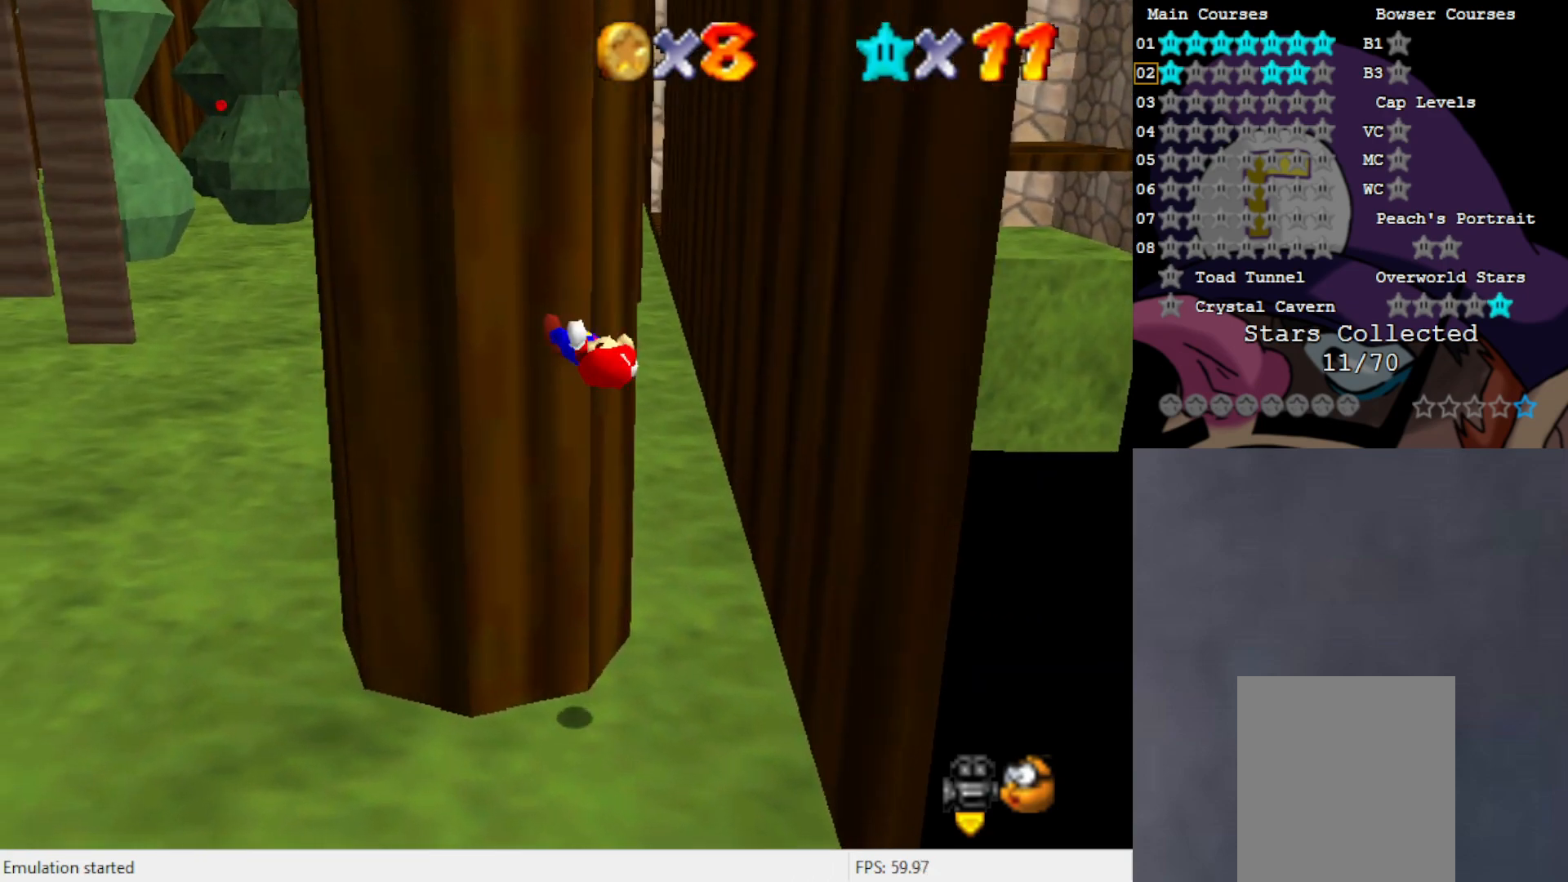
{"buttons": ["A"], "left_stick": "down", "events": [[50, "A", "down"], [50, "left_stick", "down"]]}
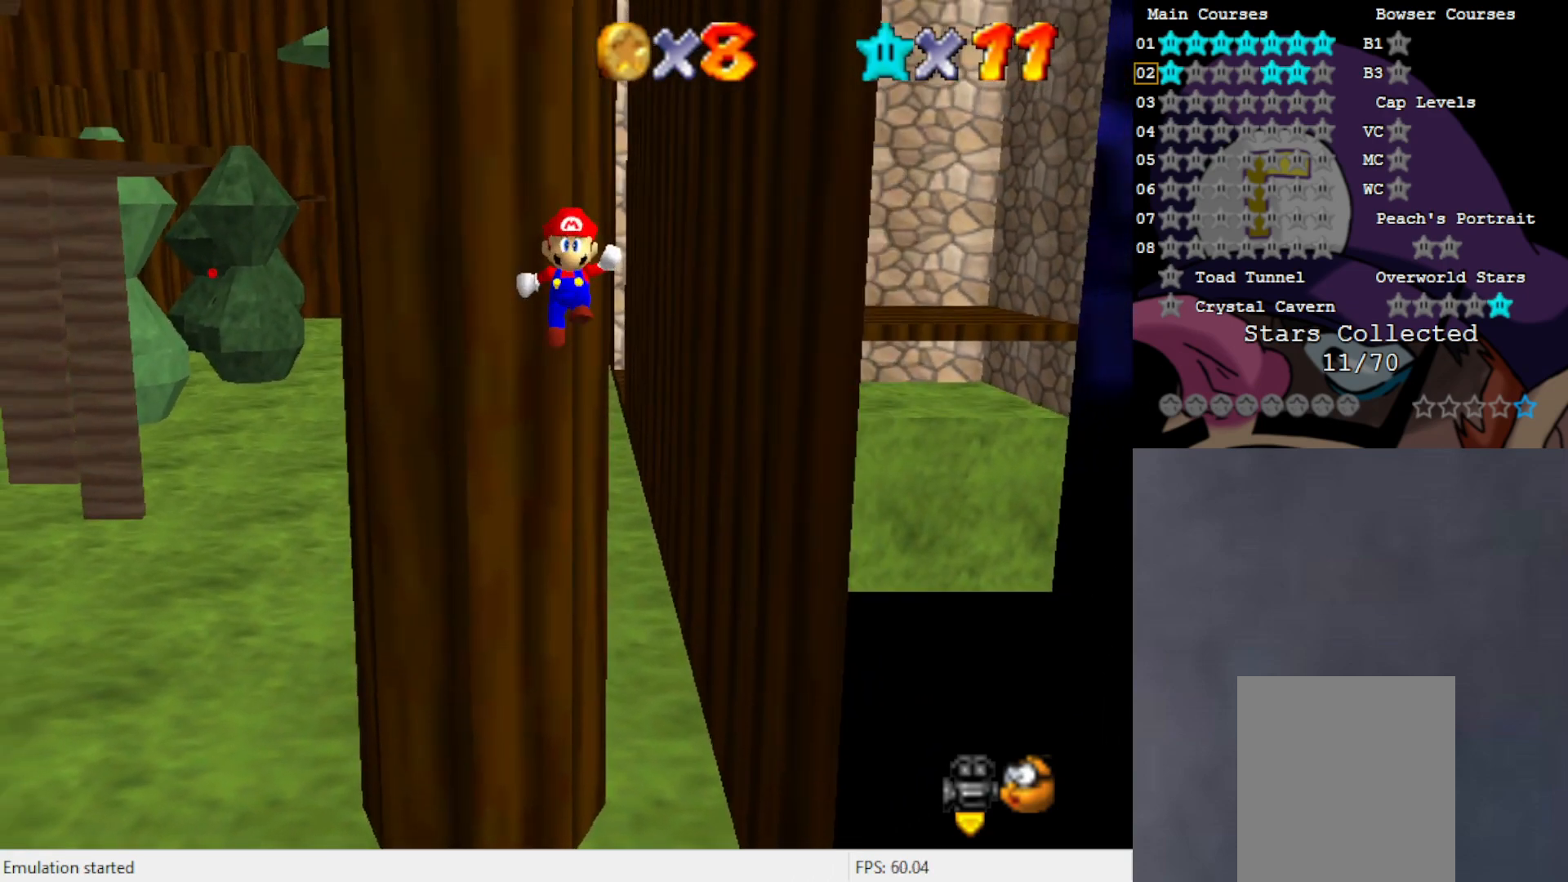
{"buttons": ["A"], "left_stick": "up-left", "events": [[100, "A", "up"], [200, "A", "down"], [233, "left_stick", "up-left"]]}
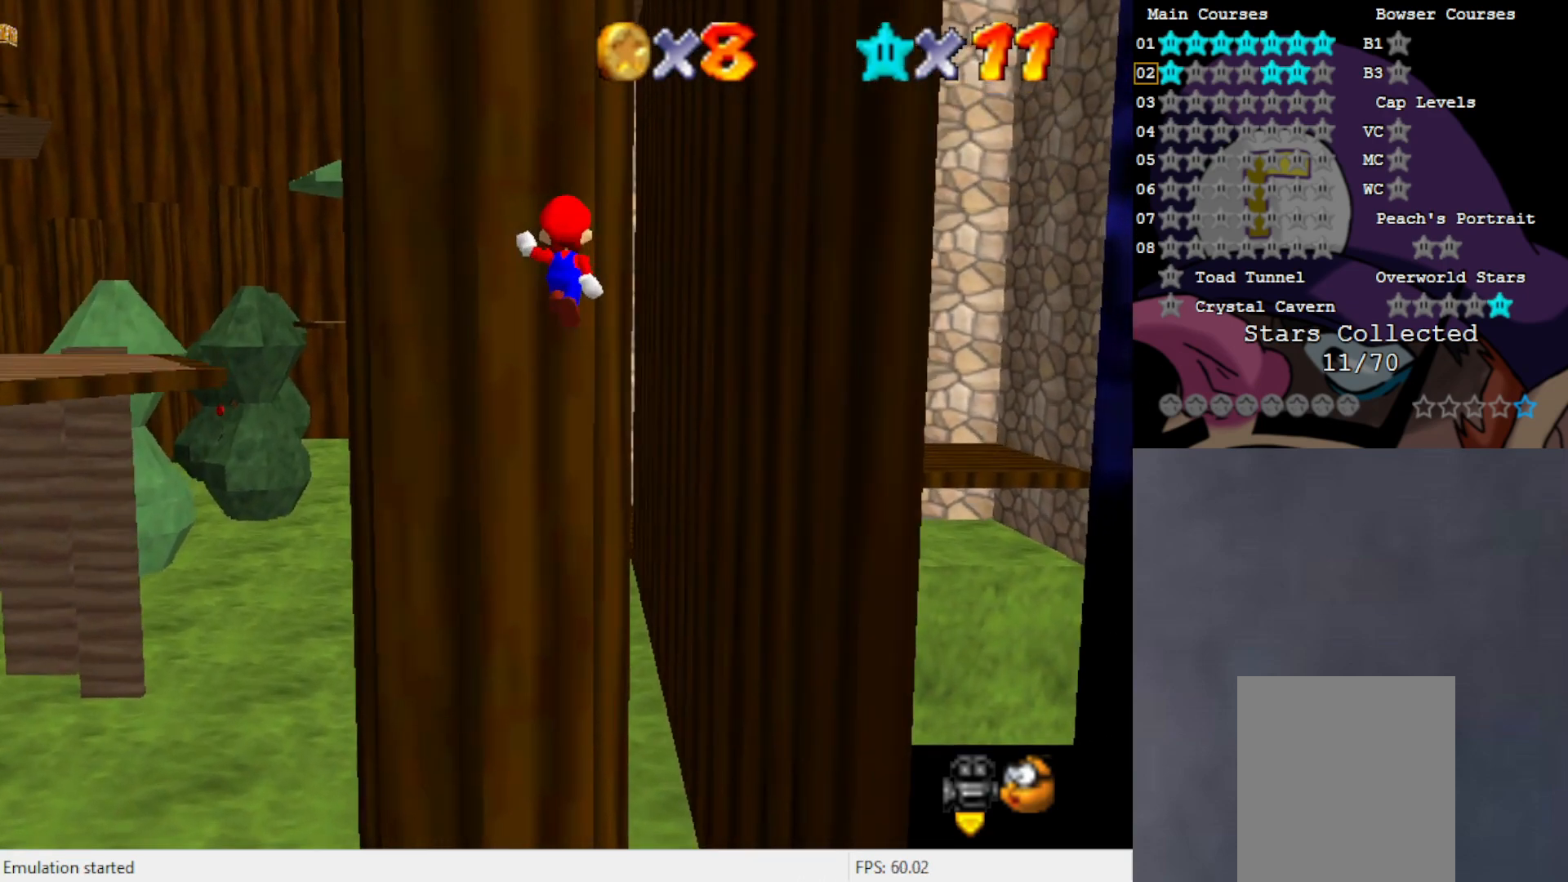
{"buttons": ["A"], "left_stick": "down", "events": [[200, "A", "up"], [283, "A", "down"], [333, "left_stick", "down"]]}
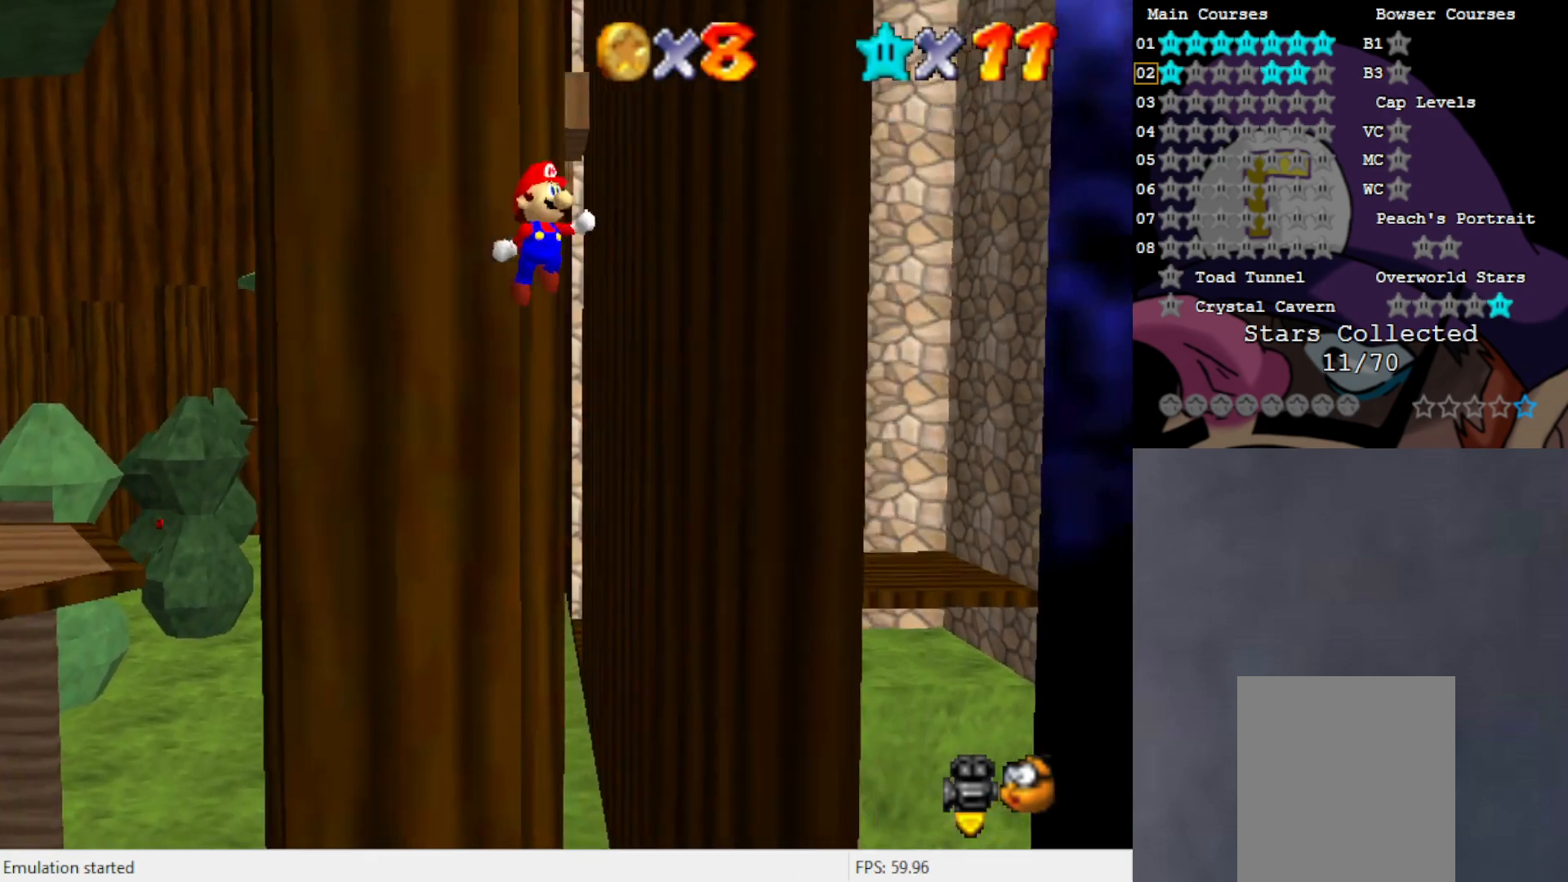
{"buttons": ["A"], "left_stick": "up", "events": [[317, "A", "up"], [433, "A", "down"], [467, "left_stick", "up"]]}
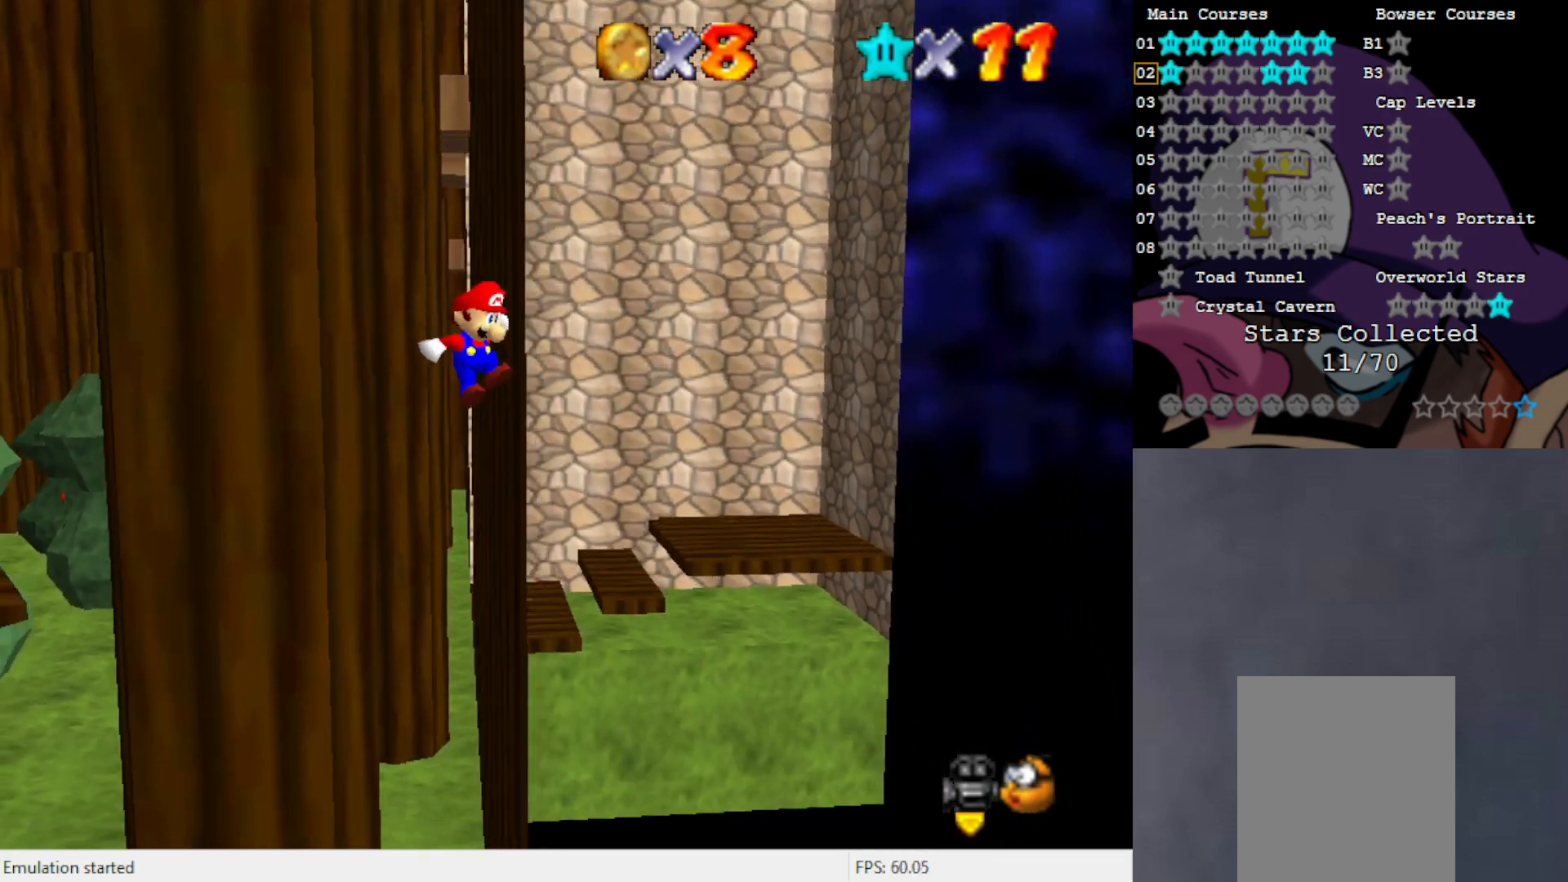
{"buttons": ["B"], "left_stick": "up", "events": [[233, "A", "up"], [467, "B", "down"]]}